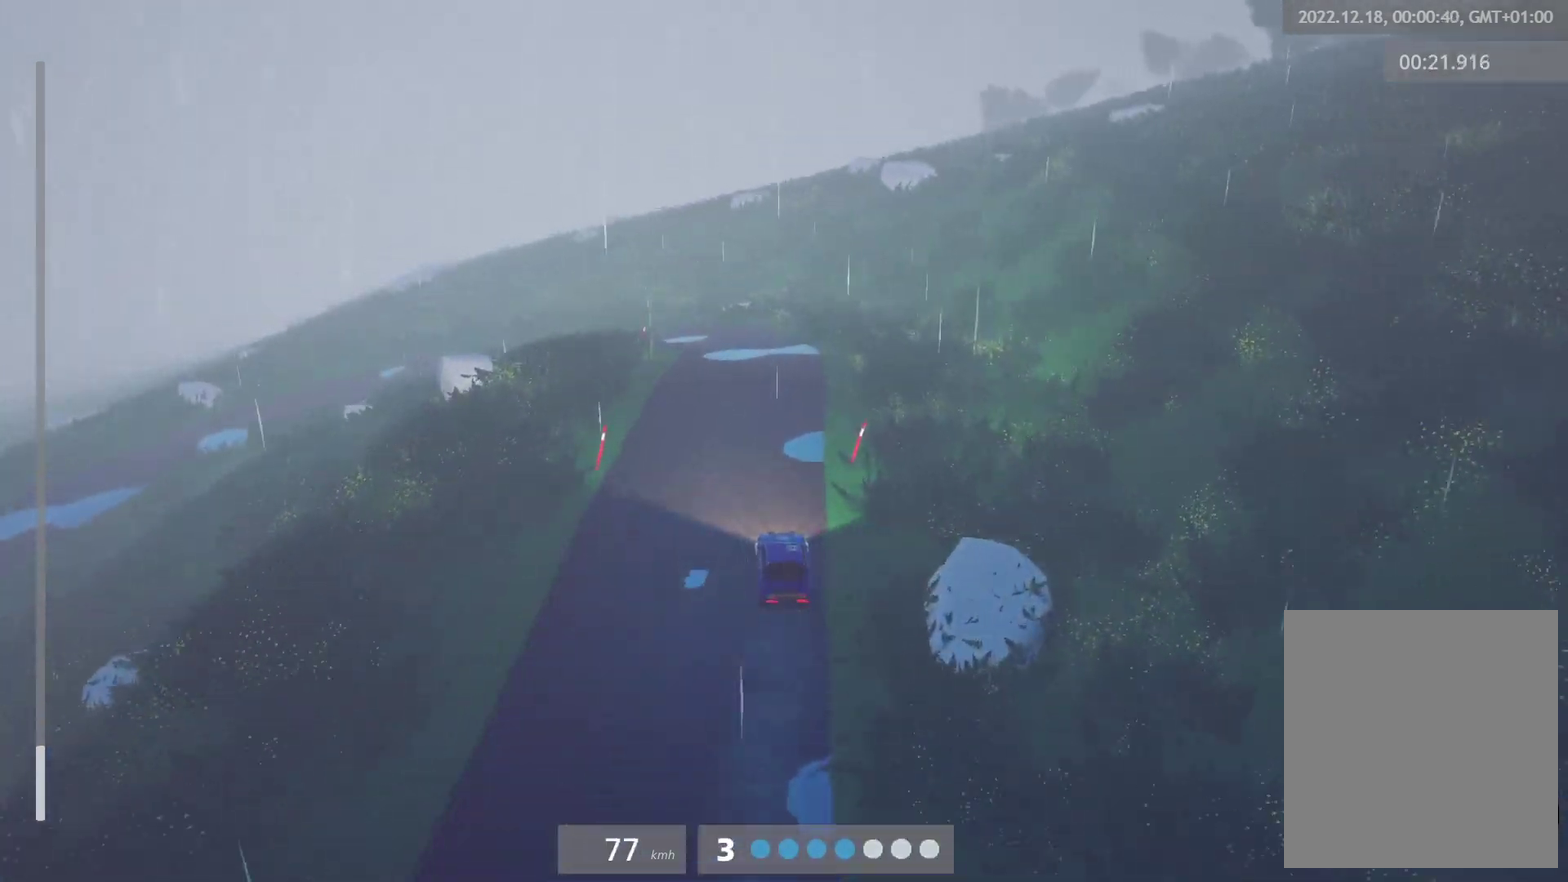
Gameplay with a controller (Xbox layout); each line is a JSON object with the inputs held at the frame after it. "events" lists button and stick changes between this image and that frame as [ms after this image, input, new state], when the widget could be followed in between.
{"buttons": ["L2"], "left_stick": "center", "right_stick": "center", "events": [[133, "L2", "down"], [167, "X", "down"], [267, "left_stick", "center"], [283, "X", "up"], [300, "L2", "up"], [400, "L2", "down"]]}
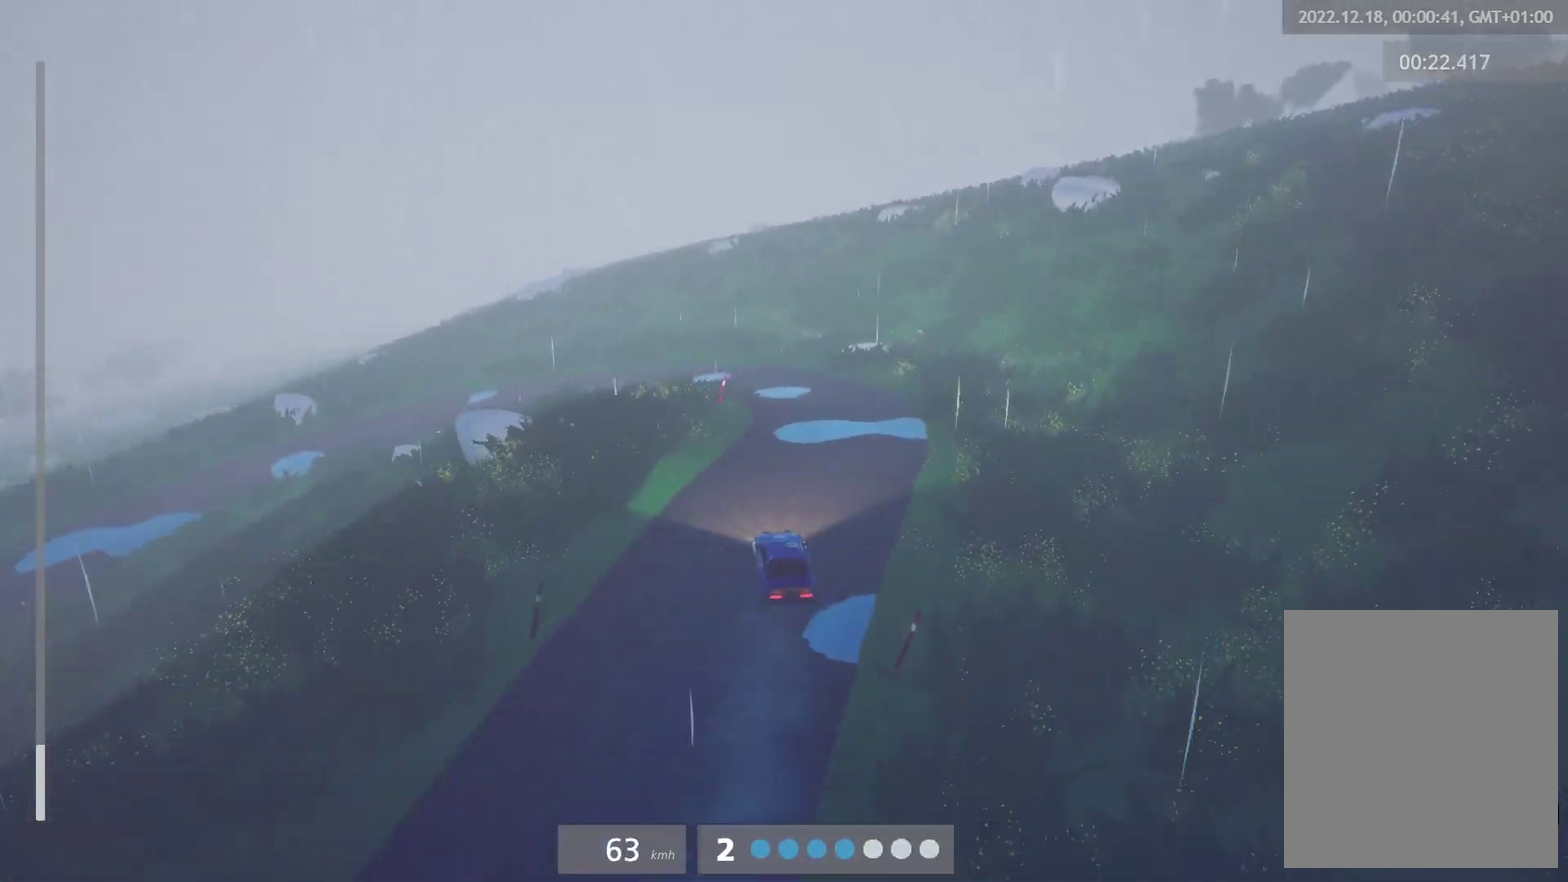
{"buttons": [], "left_stick": "center", "right_stick": "center", "events": [[17, "L2", "up"], [150, "L2", "down"], [233, "L2", "up"]]}
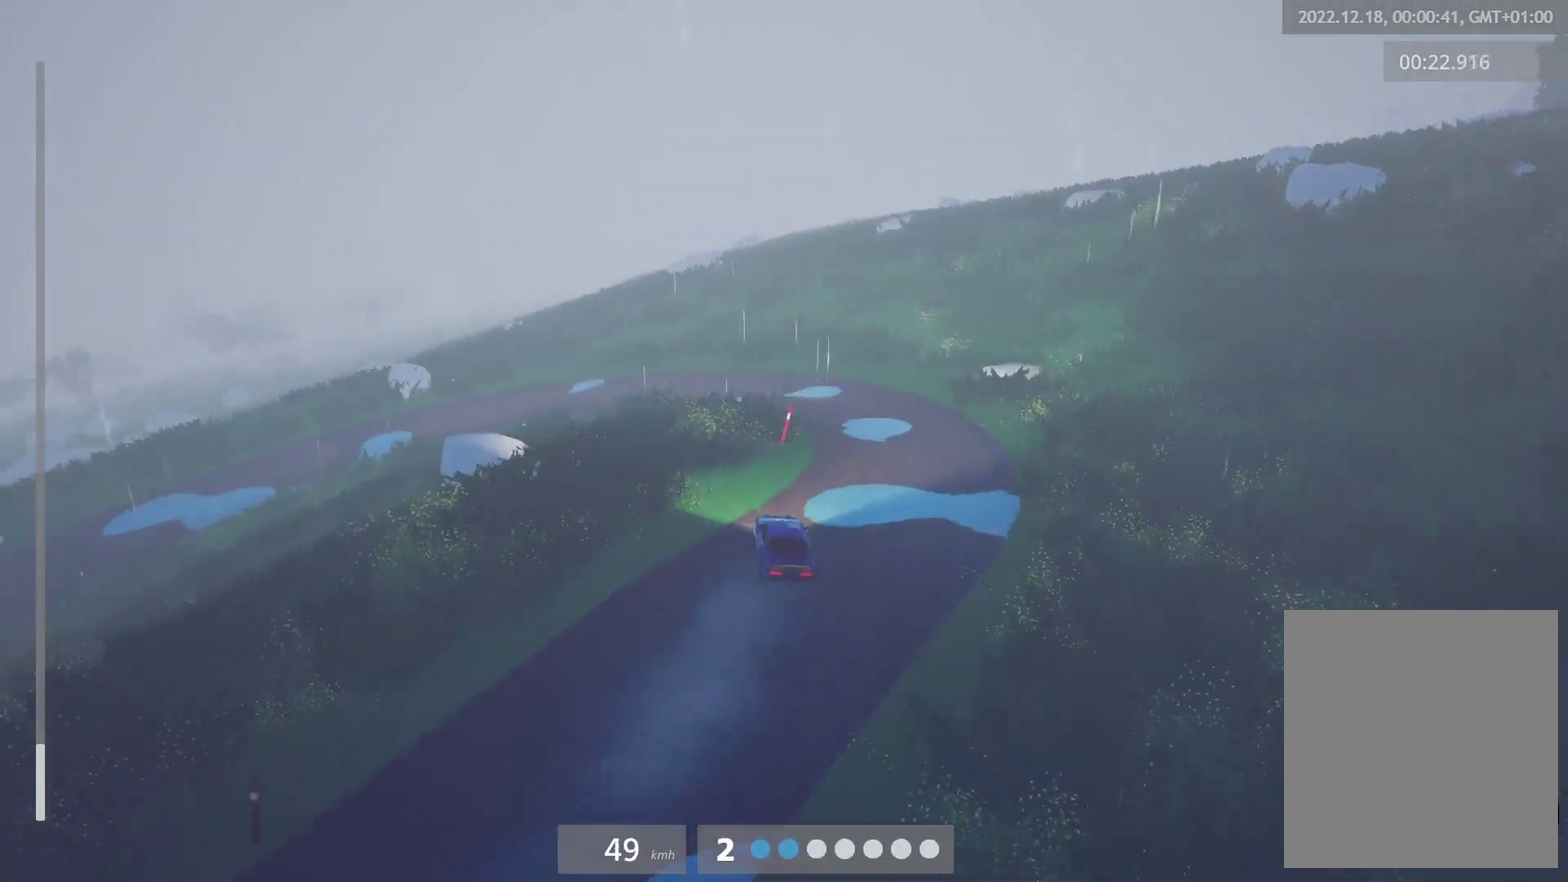
{"buttons": [], "left_stick": "left", "right_stick": "center", "events": [[267, "left_stick", "left"]]}
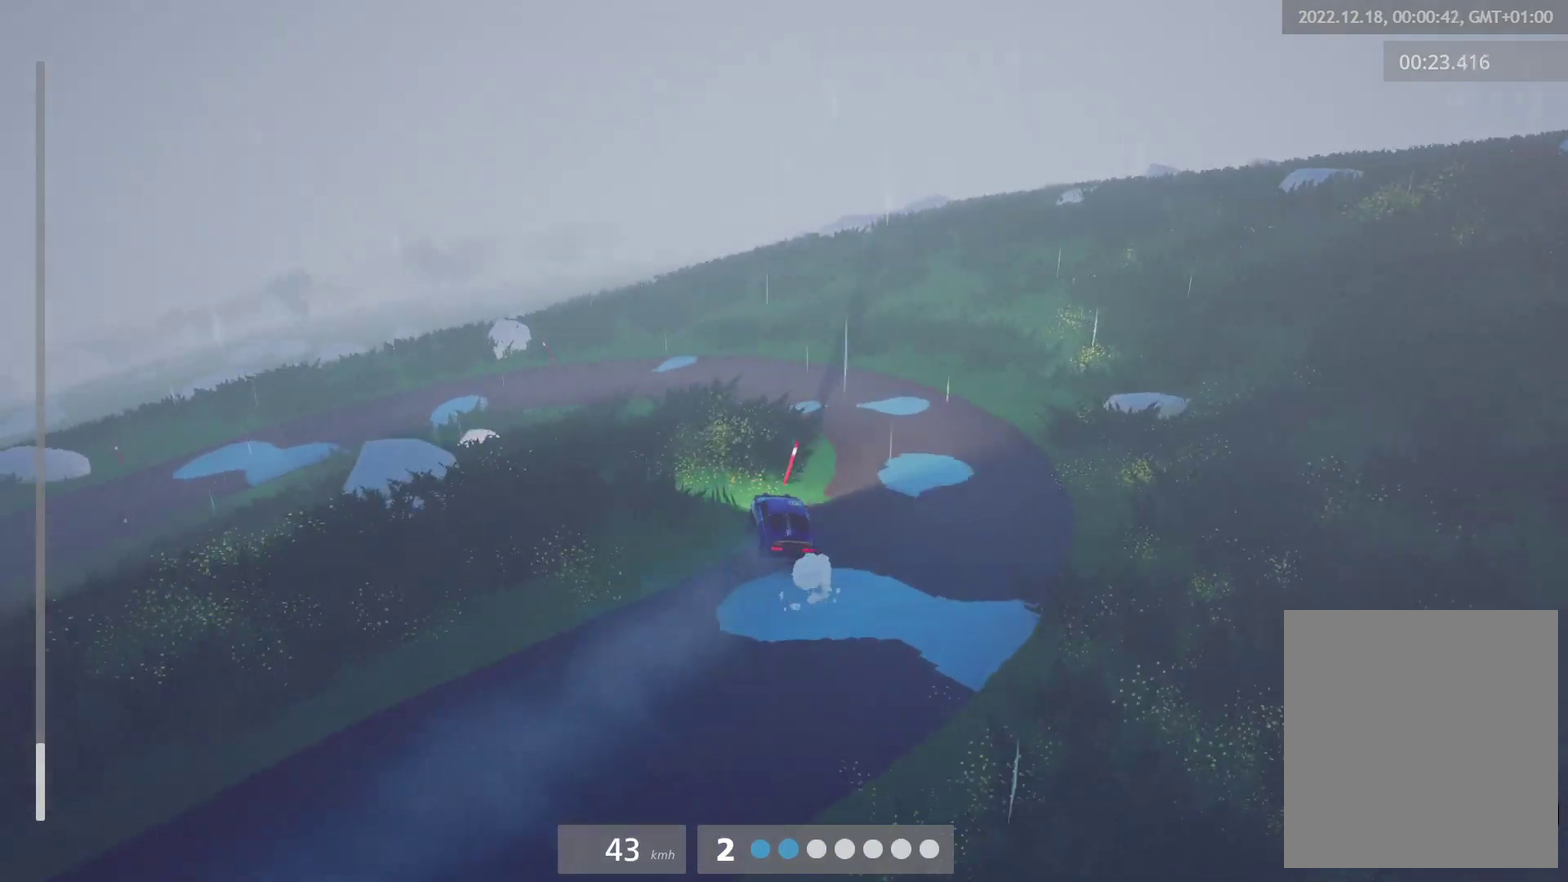
{"buttons": [], "left_stick": "center", "right_stick": "center", "events": [[83, "left_stick", "center"], [267, "R2", "down"], [367, "R2", "up"]]}
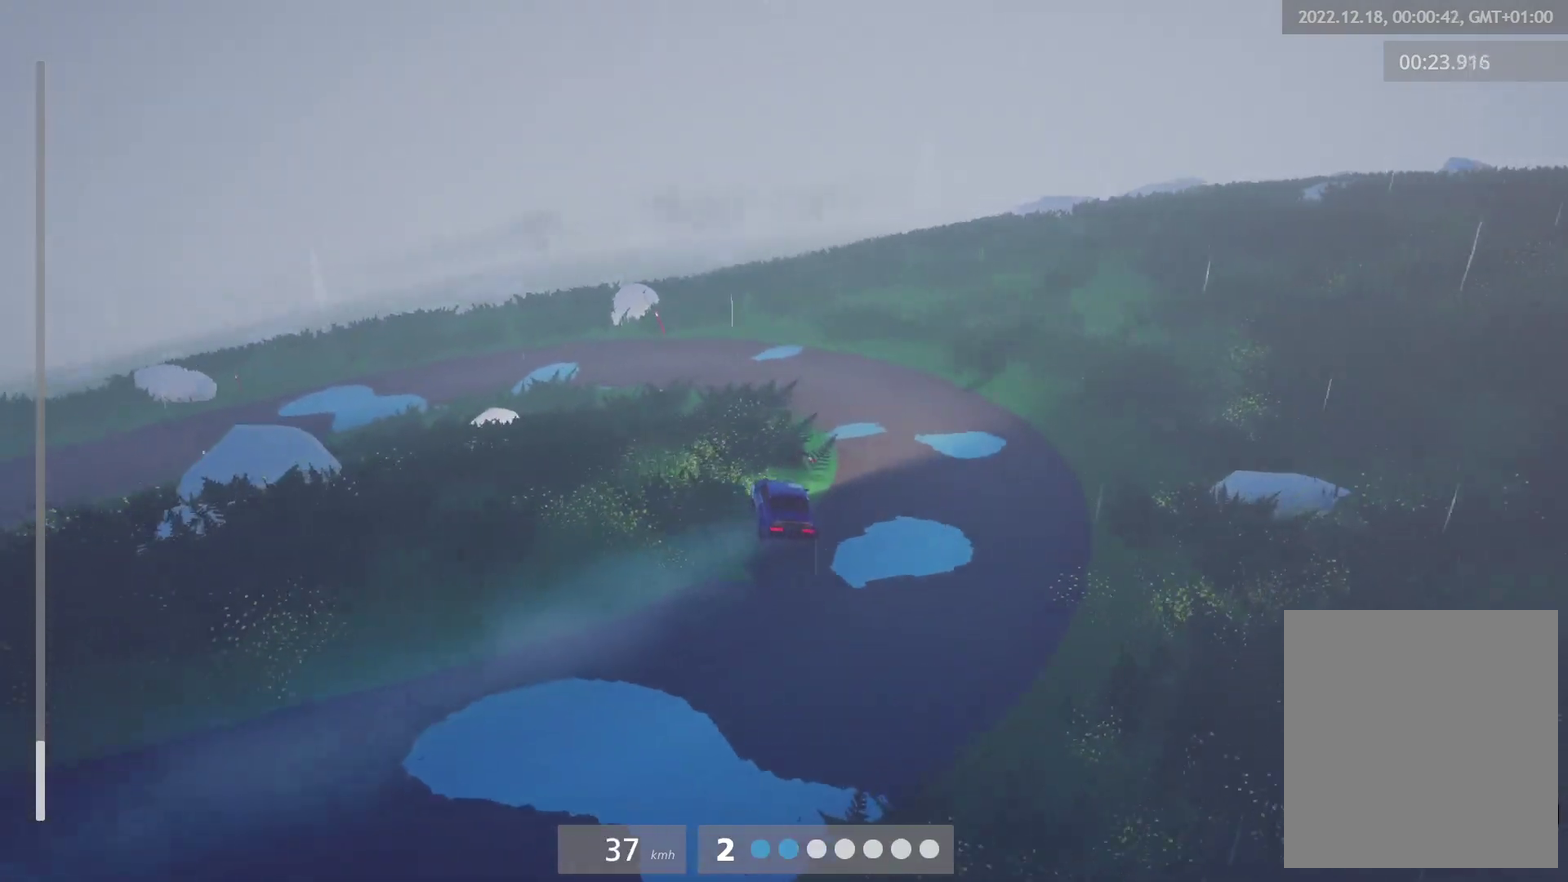
{"buttons": ["R2"], "left_stick": "center", "right_stick": "center", "events": [[17, "R2", "down"], [217, "R2", "up"], [317, "R2", "down"]]}
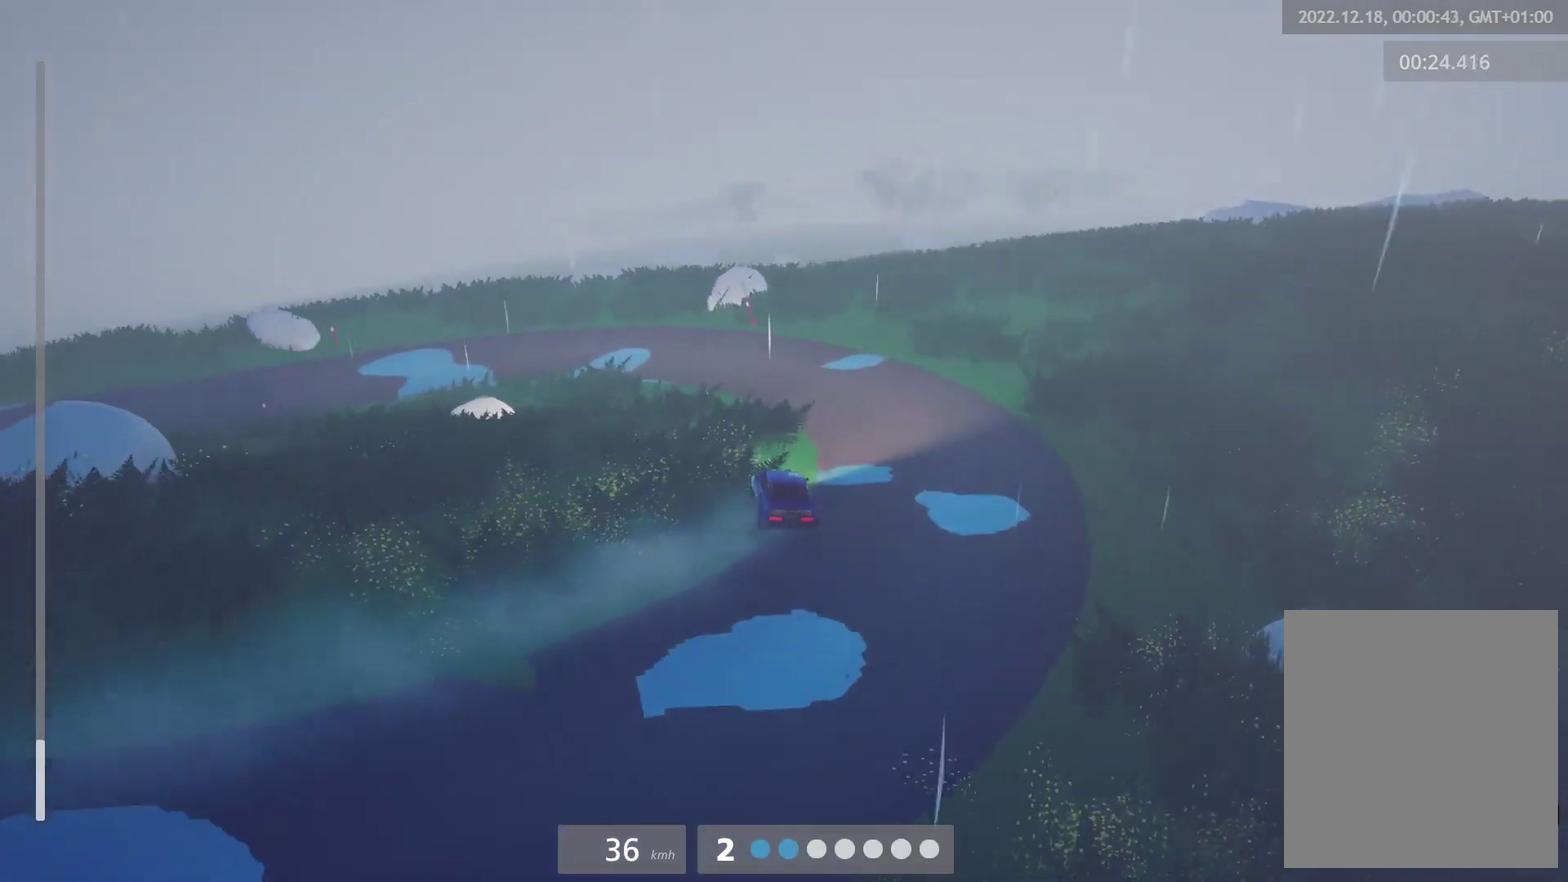
{"buttons": ["R2"], "left_stick": "left", "right_stick": "center", "events": [[50, "left_stick", "left"], [200, "left_stick", "center"], [267, "R2", "up"], [433, "R2", "down"], [450, "left_stick", "left"]]}
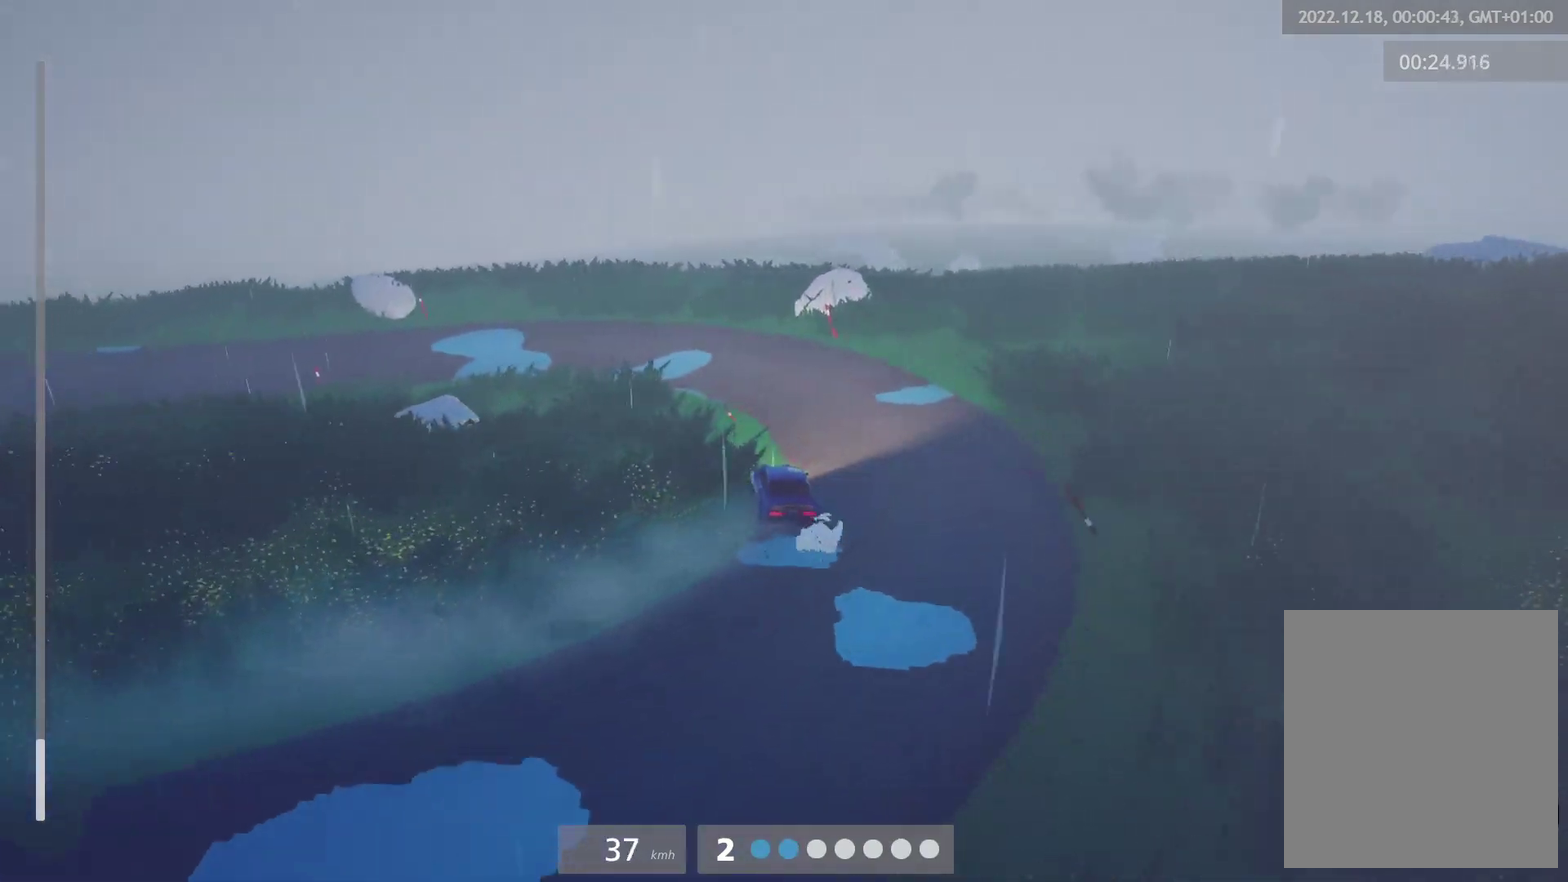
{"buttons": ["R2"], "left_stick": "left", "right_stick": "center", "events": [[33, "R2", "up"], [100, "left_stick", "center"], [283, "R2", "down"], [450, "left_stick", "left"]]}
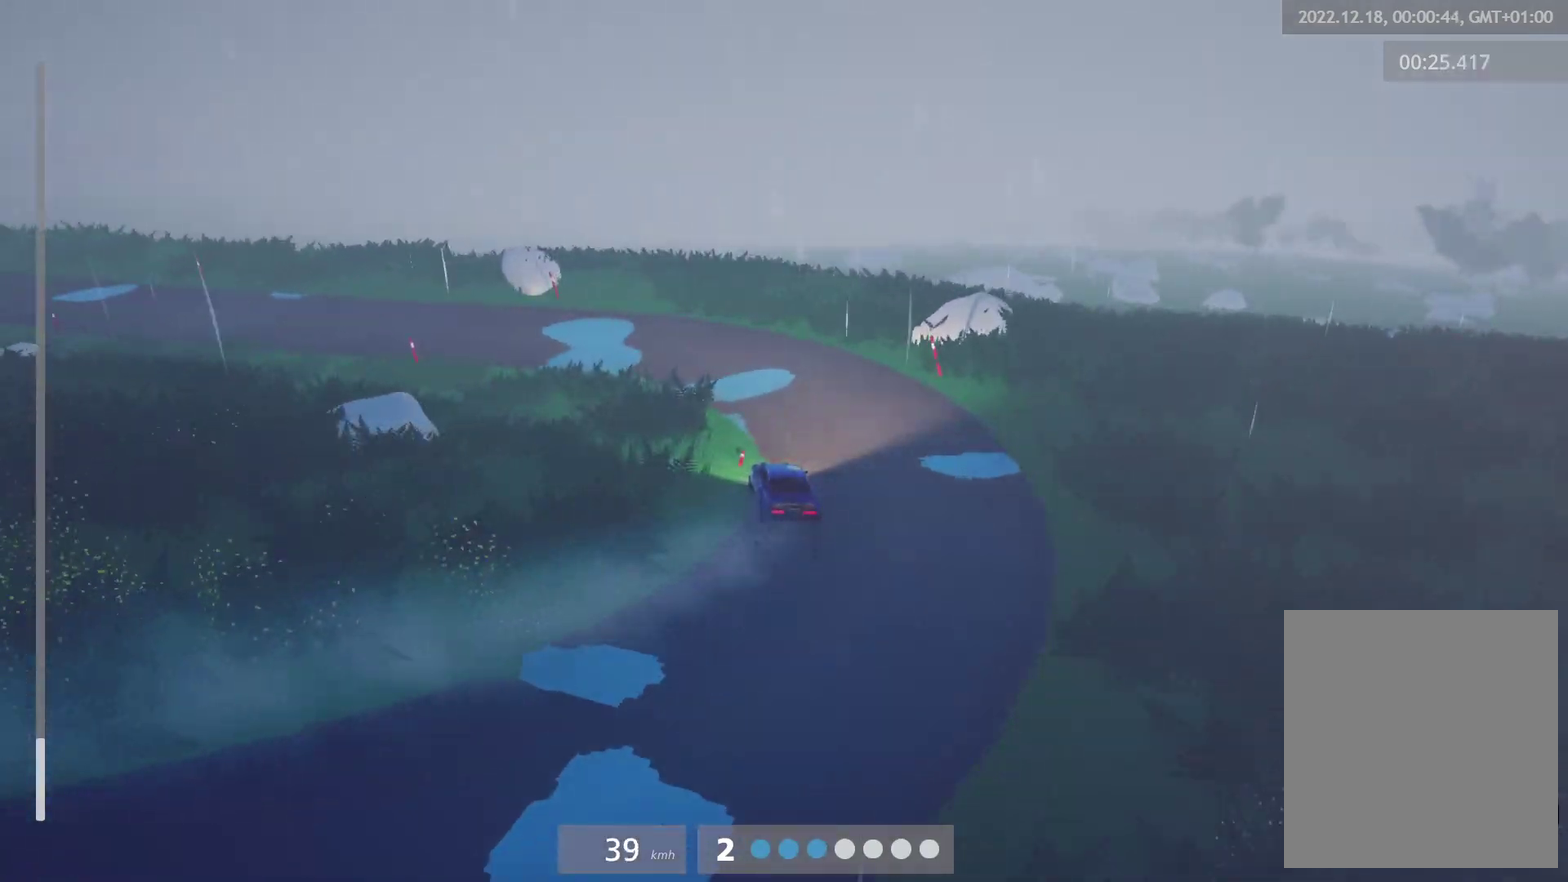
{"buttons": [], "left_stick": "left", "right_stick": "center", "events": [[83, "left_stick", "center"], [233, "left_stick", "left"], [300, "left_stick", "up-left"], [350, "R2", "up"], [417, "left_stick", "center"], [500, "left_stick", "left"]]}
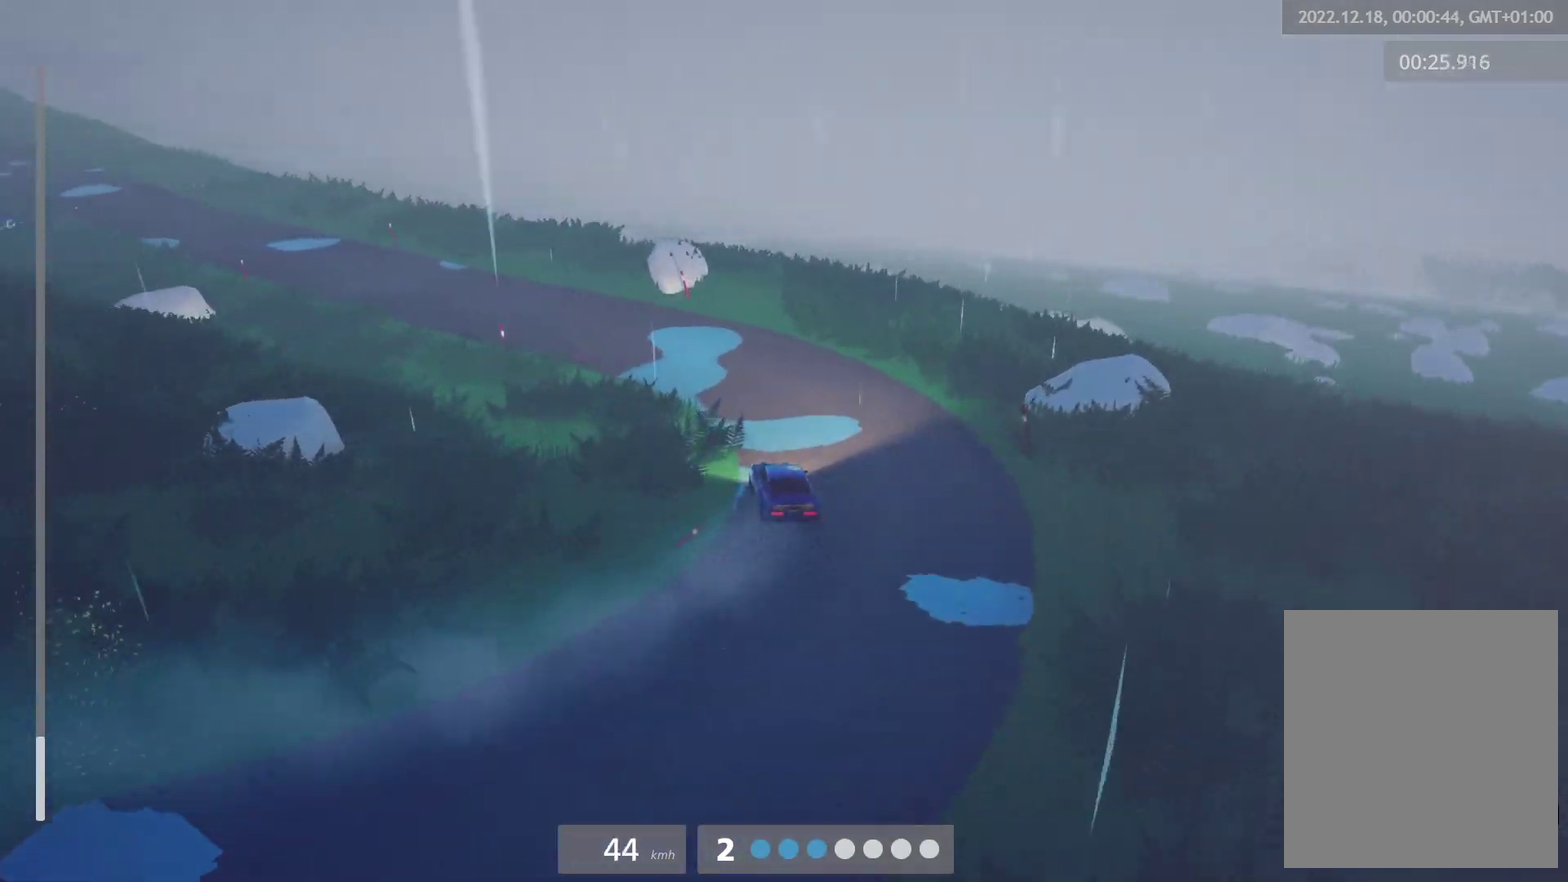
{"buttons": ["R2"], "left_stick": "left", "right_stick": "center", "events": [[67, "left_stick", "up-left"], [150, "left_stick", "center"], [200, "R2", "down"], [383, "left_stick", "left"]]}
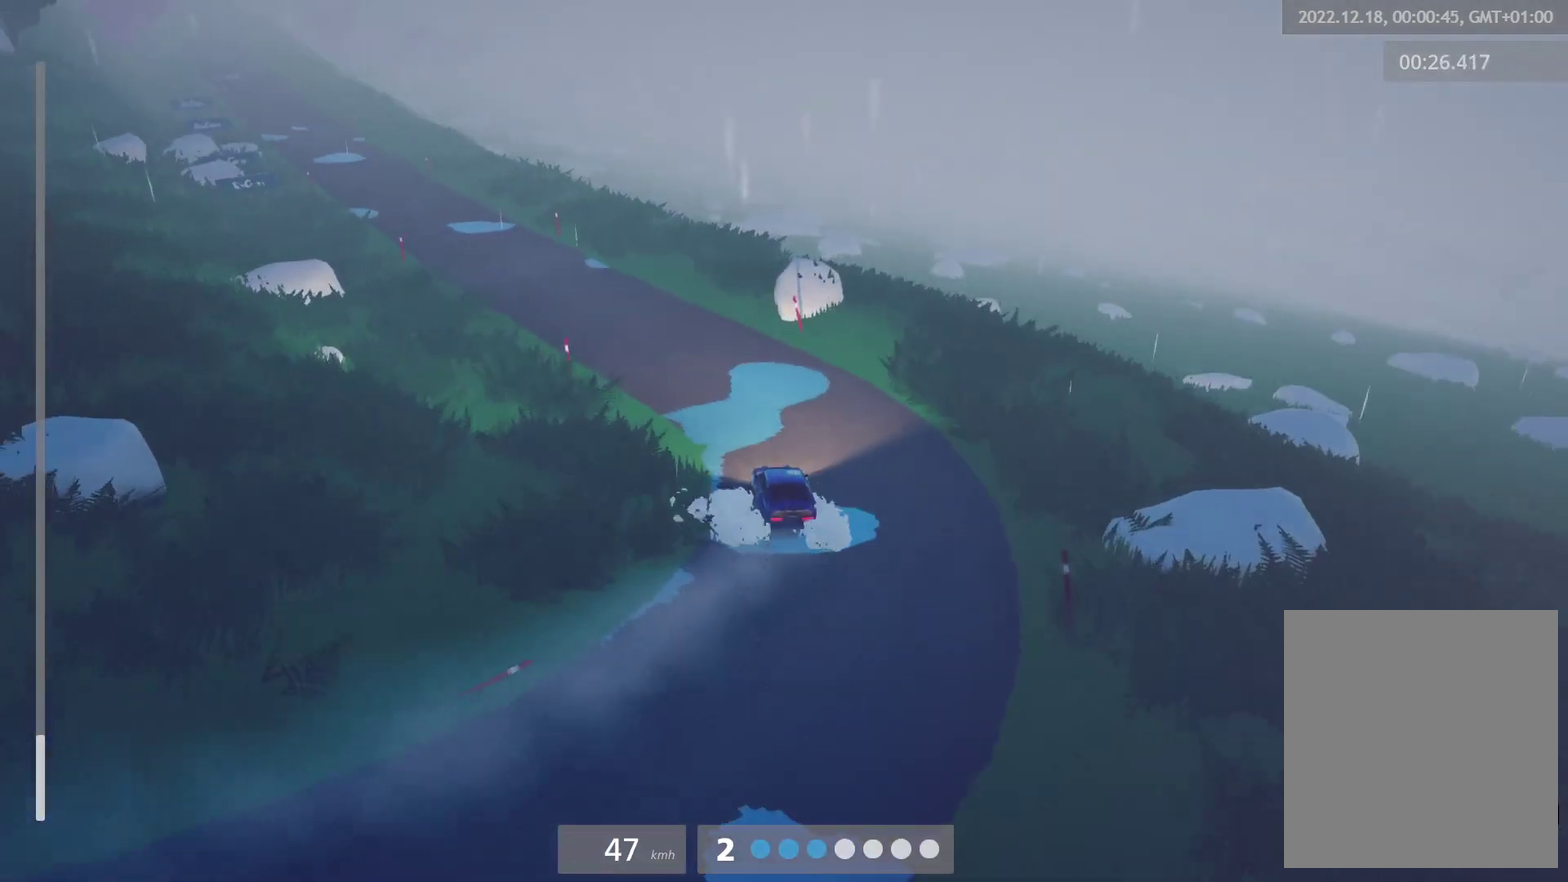
{"buttons": ["R2"], "left_stick": "right", "right_stick": "center", "events": [[100, "left_stick", "center"], [233, "left_stick", "left"], [350, "left_stick", "center"], [483, "left_stick", "right"]]}
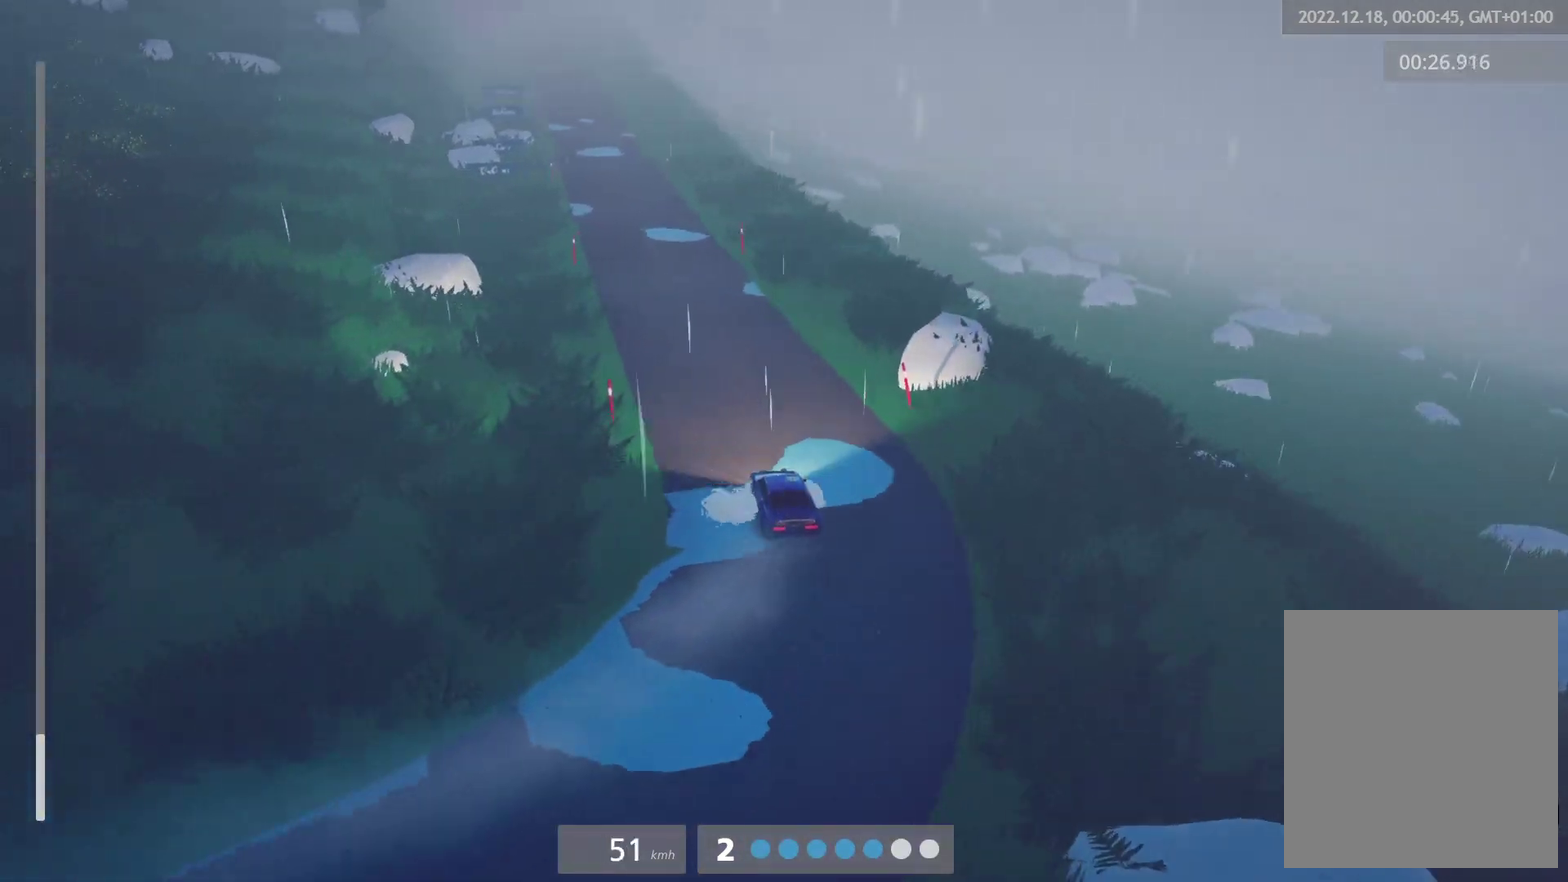
{"buttons": ["R2"], "left_stick": "center", "right_stick": "center", "events": [[133, "left_stick", "up-right"], [317, "left_stick", "center"]]}
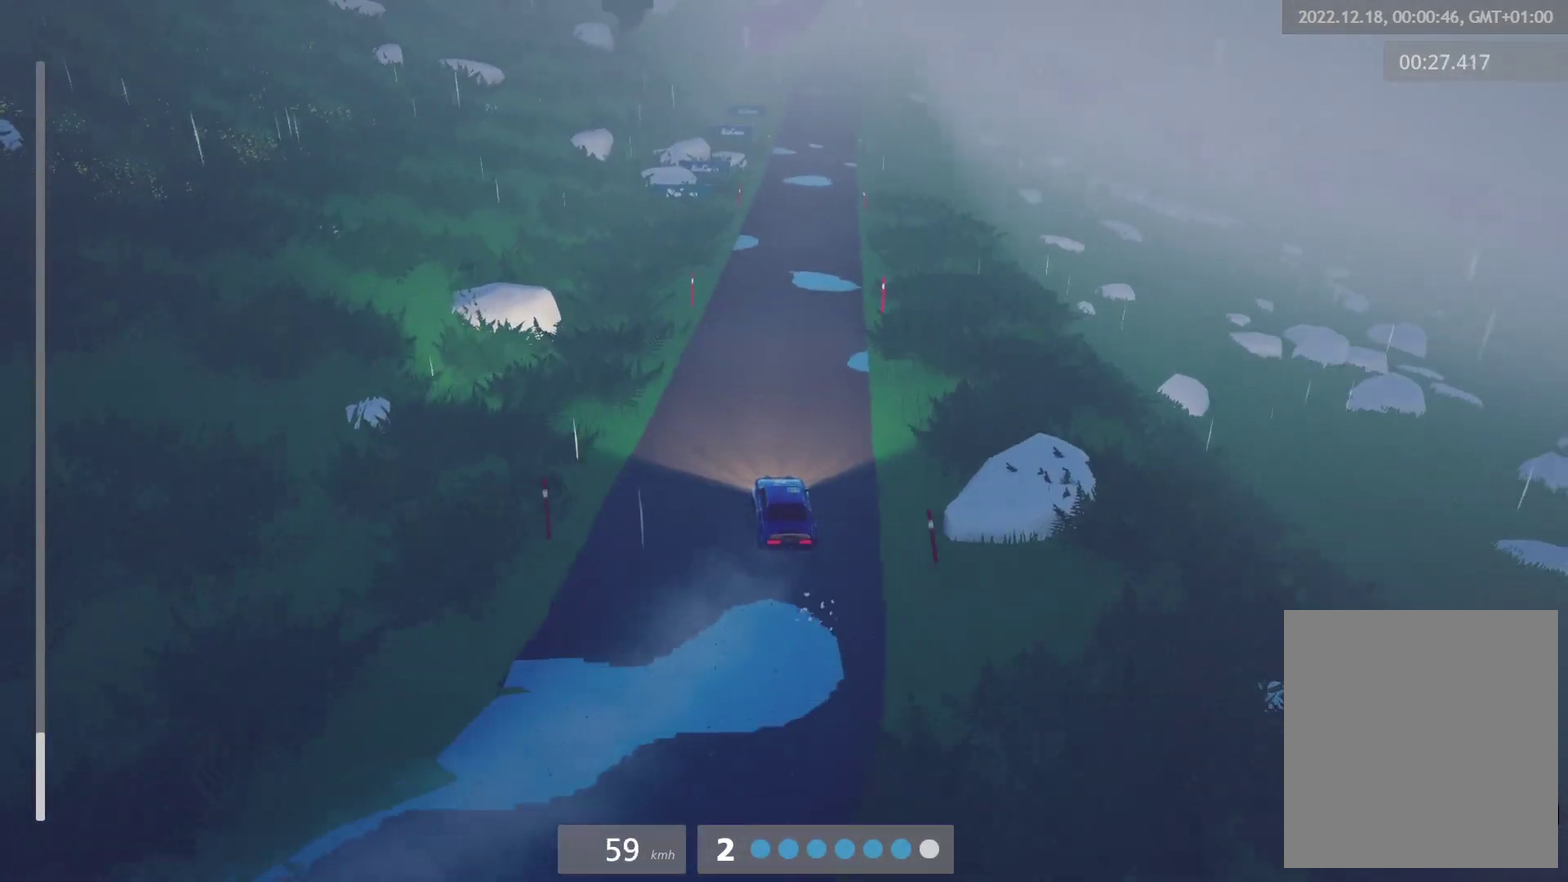
{"buttons": ["L1", "R2"], "left_stick": "left", "right_stick": "center", "events": [[17, "left_stick", "right"], [183, "left_stick", "up-right"], [250, "R2", "up"], [267, "A", "down"], [267, "left_stick", "center"], [350, "A", "up"], [350, "left_stick", "left"], [400, "R2", "down"], [433, "L1", "down"]]}
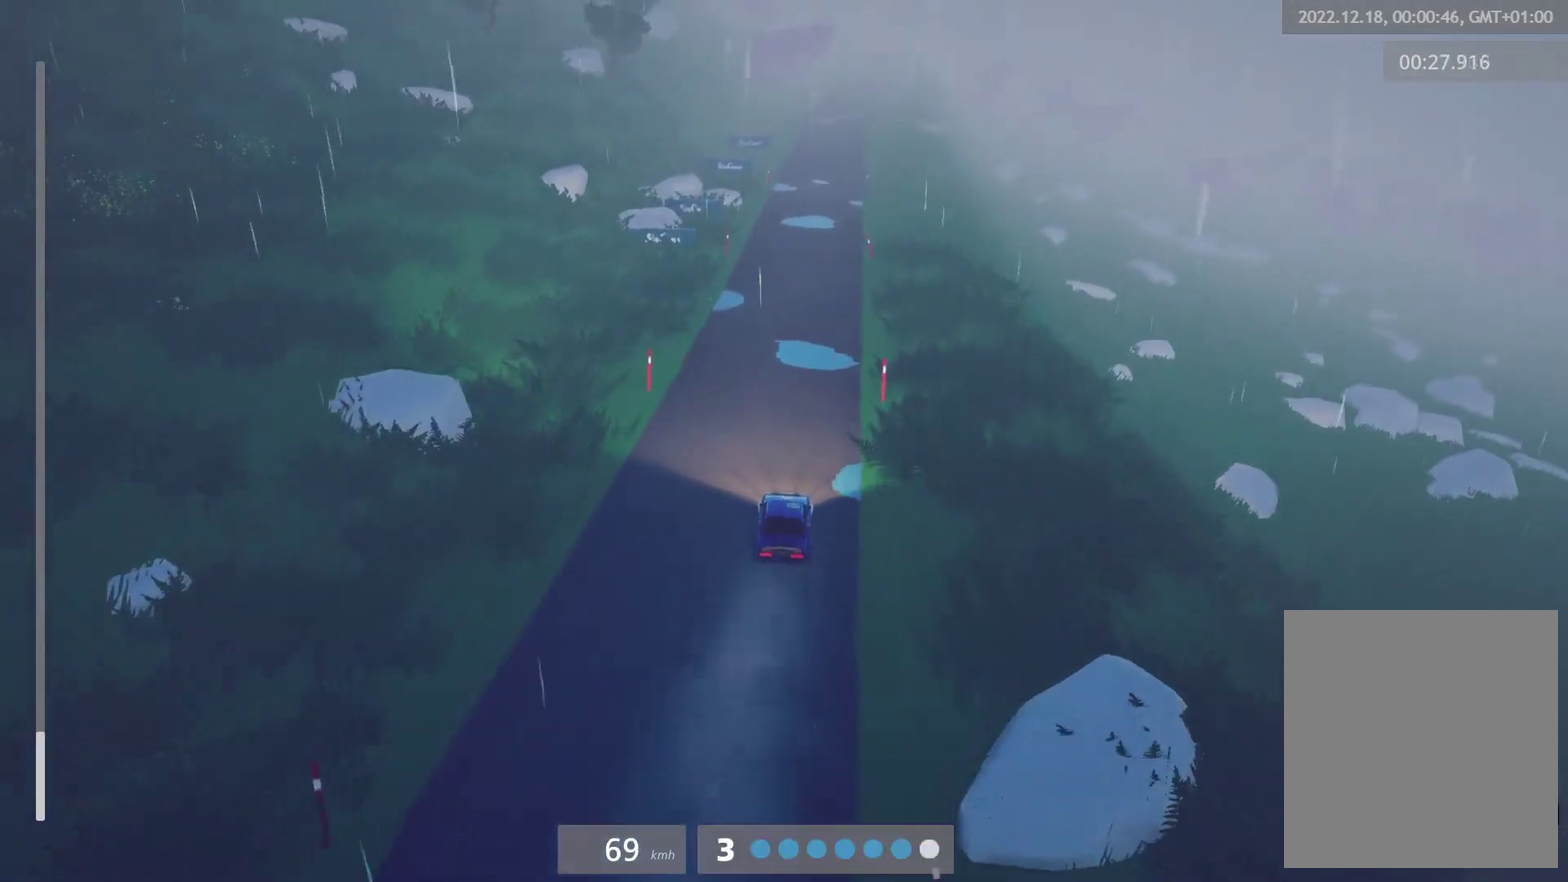
{"buttons": ["R2"], "left_stick": "center", "right_stick": "center", "events": [[50, "L1", "up"], [67, "left_stick", "center"], [233, "left_stick", "right"], [400, "L1", "down"], [417, "left_stick", "center"], [500, "L1", "up"]]}
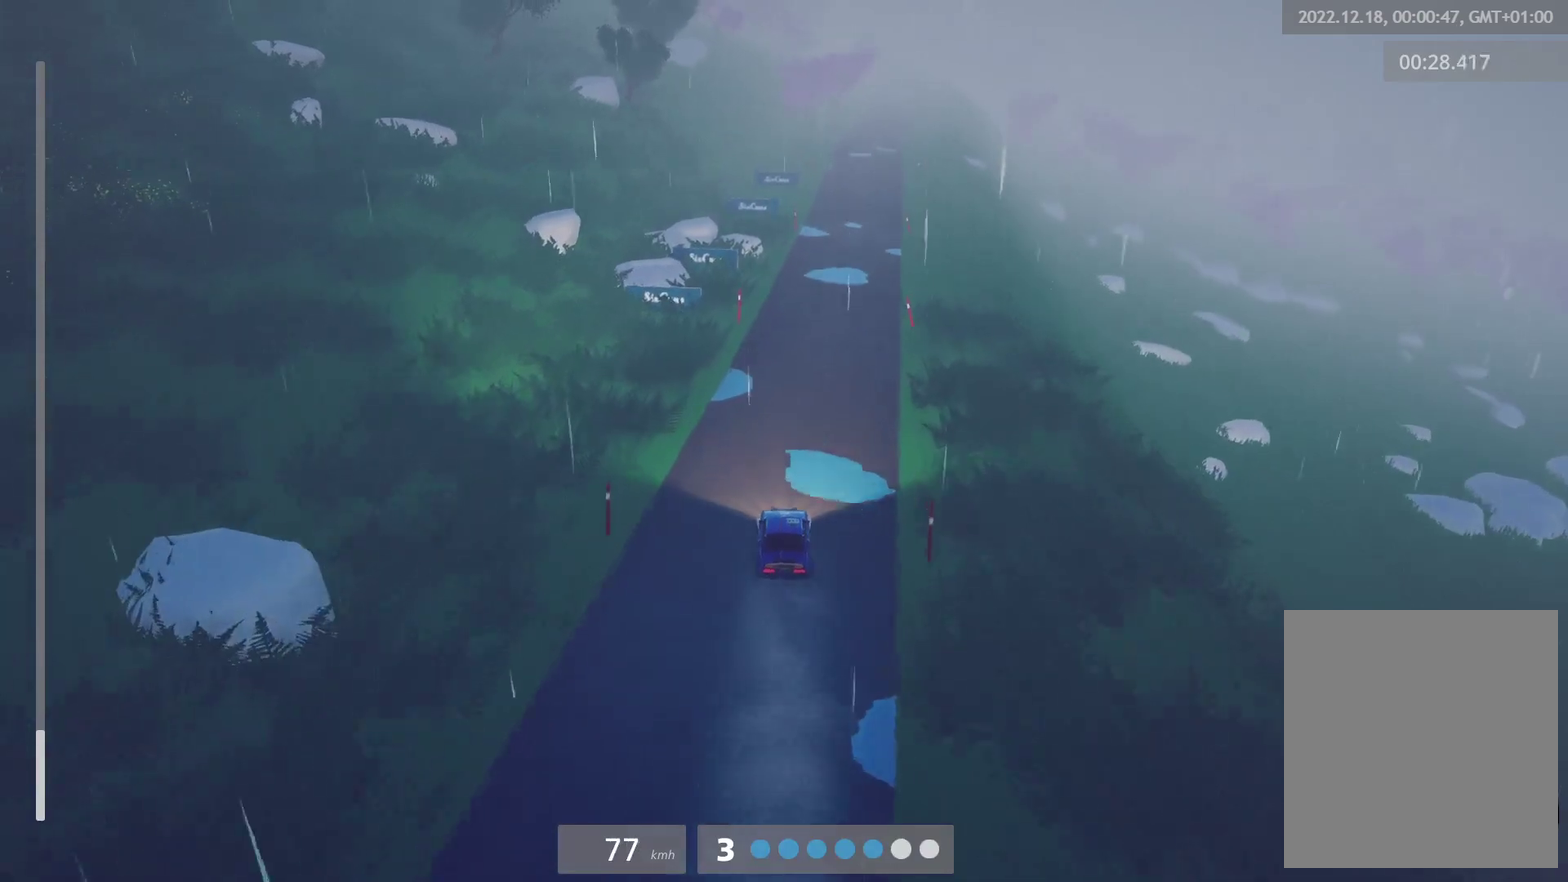
{"buttons": ["R2"], "left_stick": "center", "right_stick": "center", "events": [[150, "left_stick", "right"], [300, "left_stick", "center"]]}
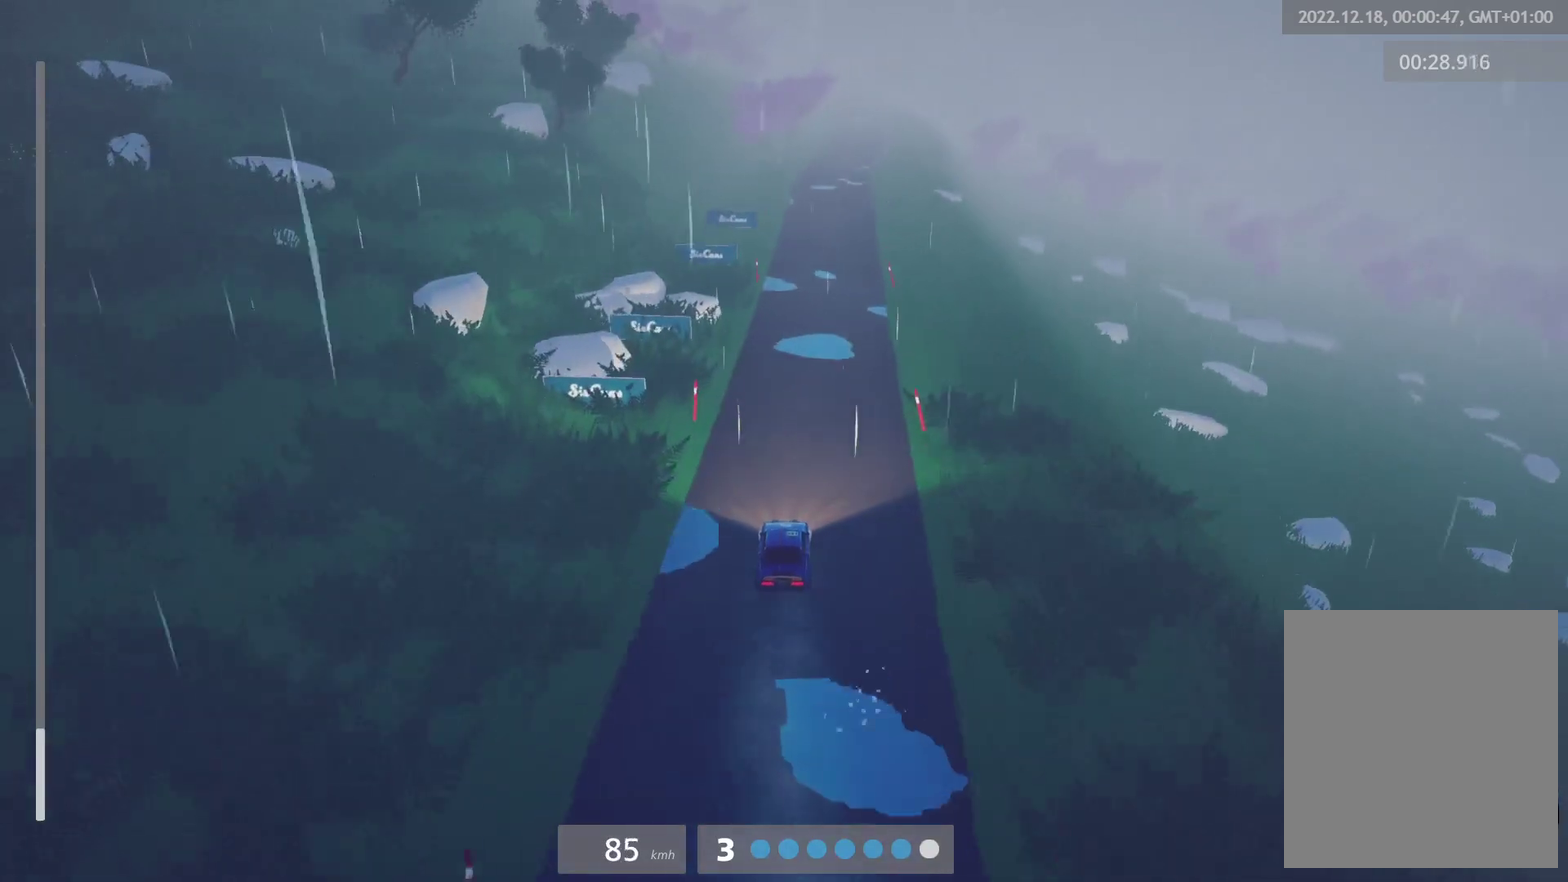
{"buttons": ["R2"], "left_stick": "center", "right_stick": "center", "events": [[350, "left_stick", "right"], [467, "left_stick", "center"]]}
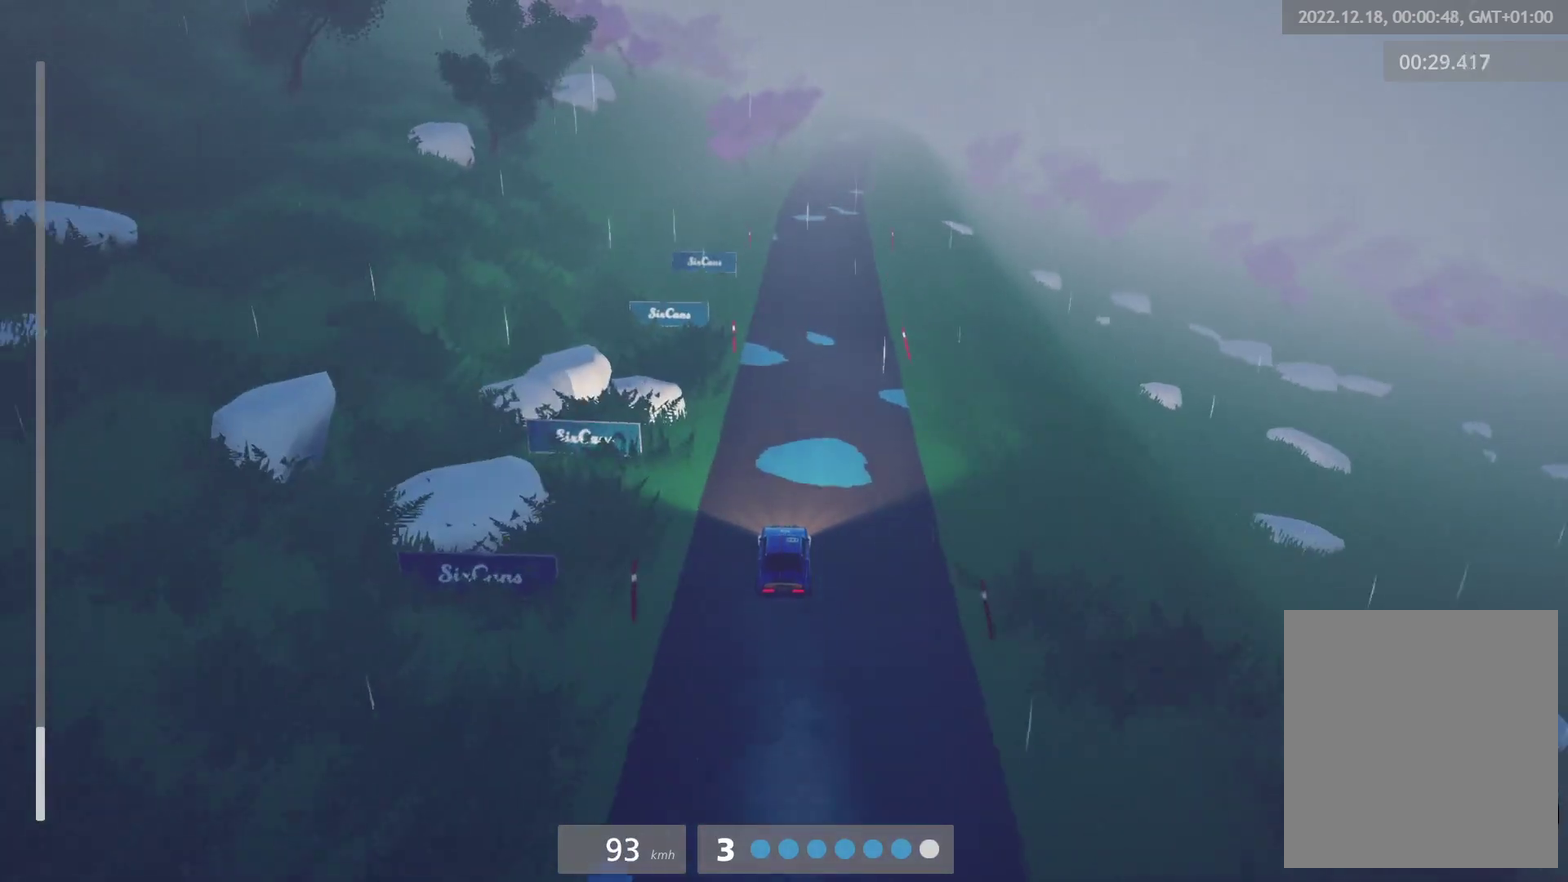
{"buttons": ["R2"], "left_stick": "right", "right_stick": "center", "events": [[467, "left_stick", "right"]]}
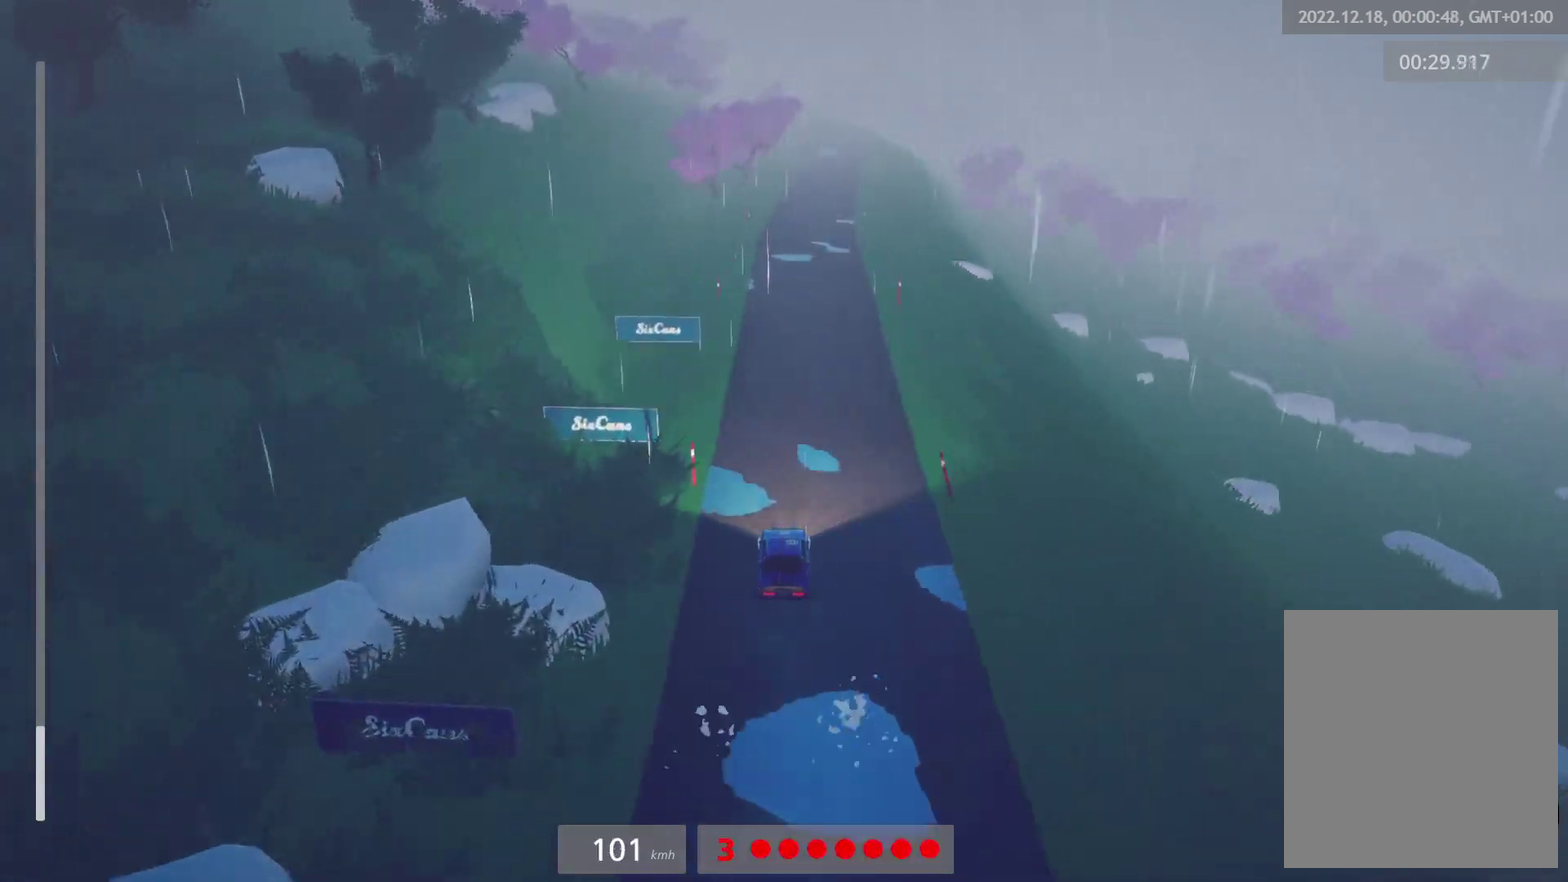
{"buttons": ["R2"], "left_stick": "center", "right_stick": "center", "events": [[17, "A", "down"], [33, "R2", "up"], [100, "left_stick", "center"], [117, "A", "up"], [233, "R2", "down"], [283, "L1", "down"], [367, "L1", "up"]]}
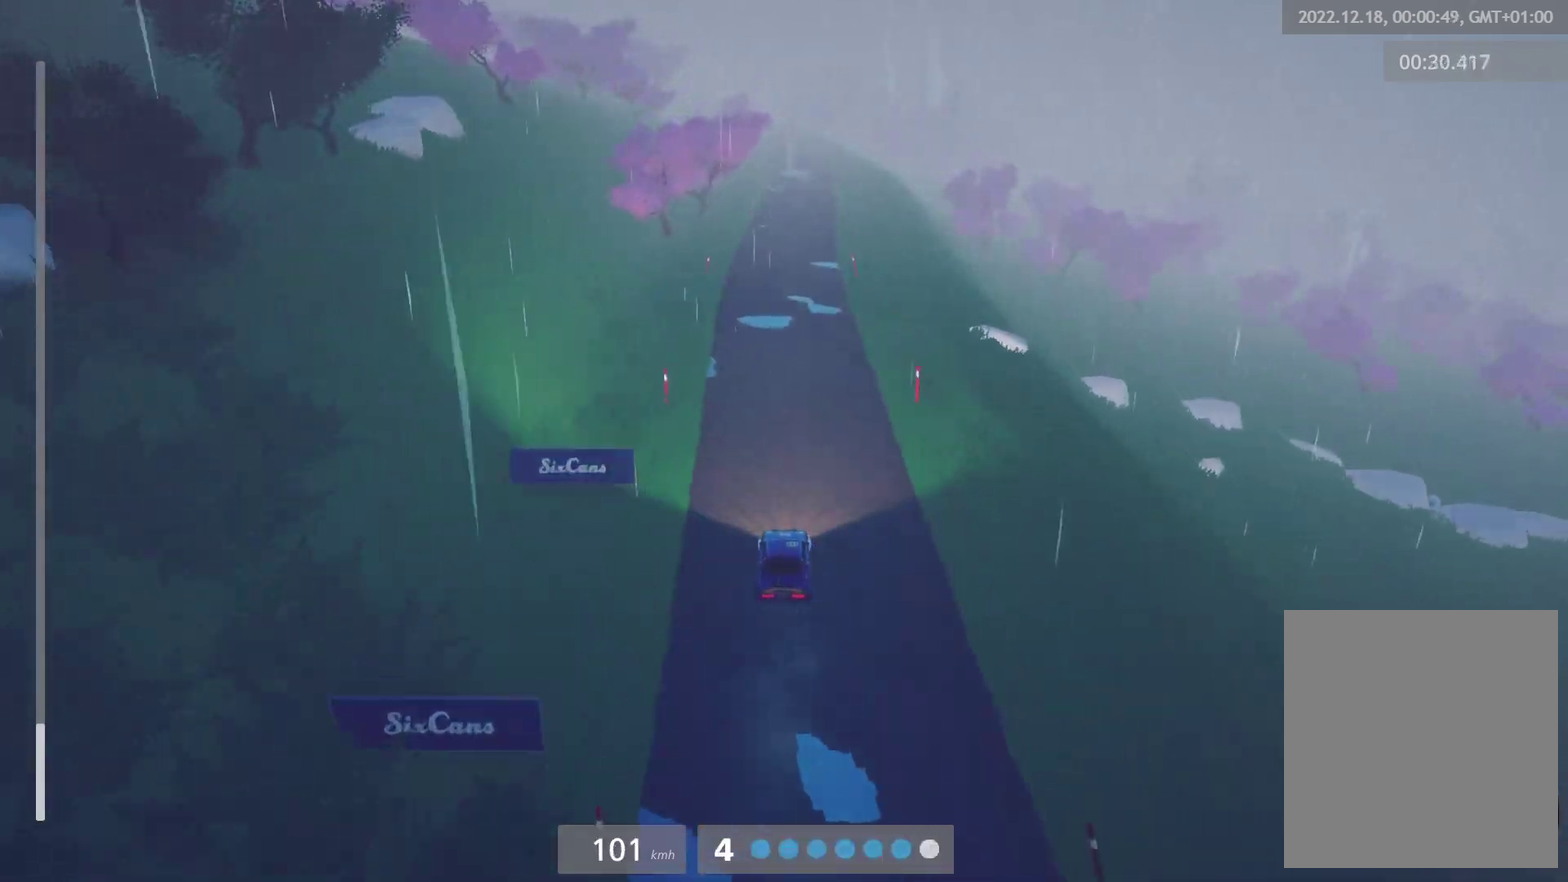
{"buttons": ["R2"], "left_stick": "center", "right_stick": "center", "events": [[200, "L1", "down"], [300, "L1", "up"]]}
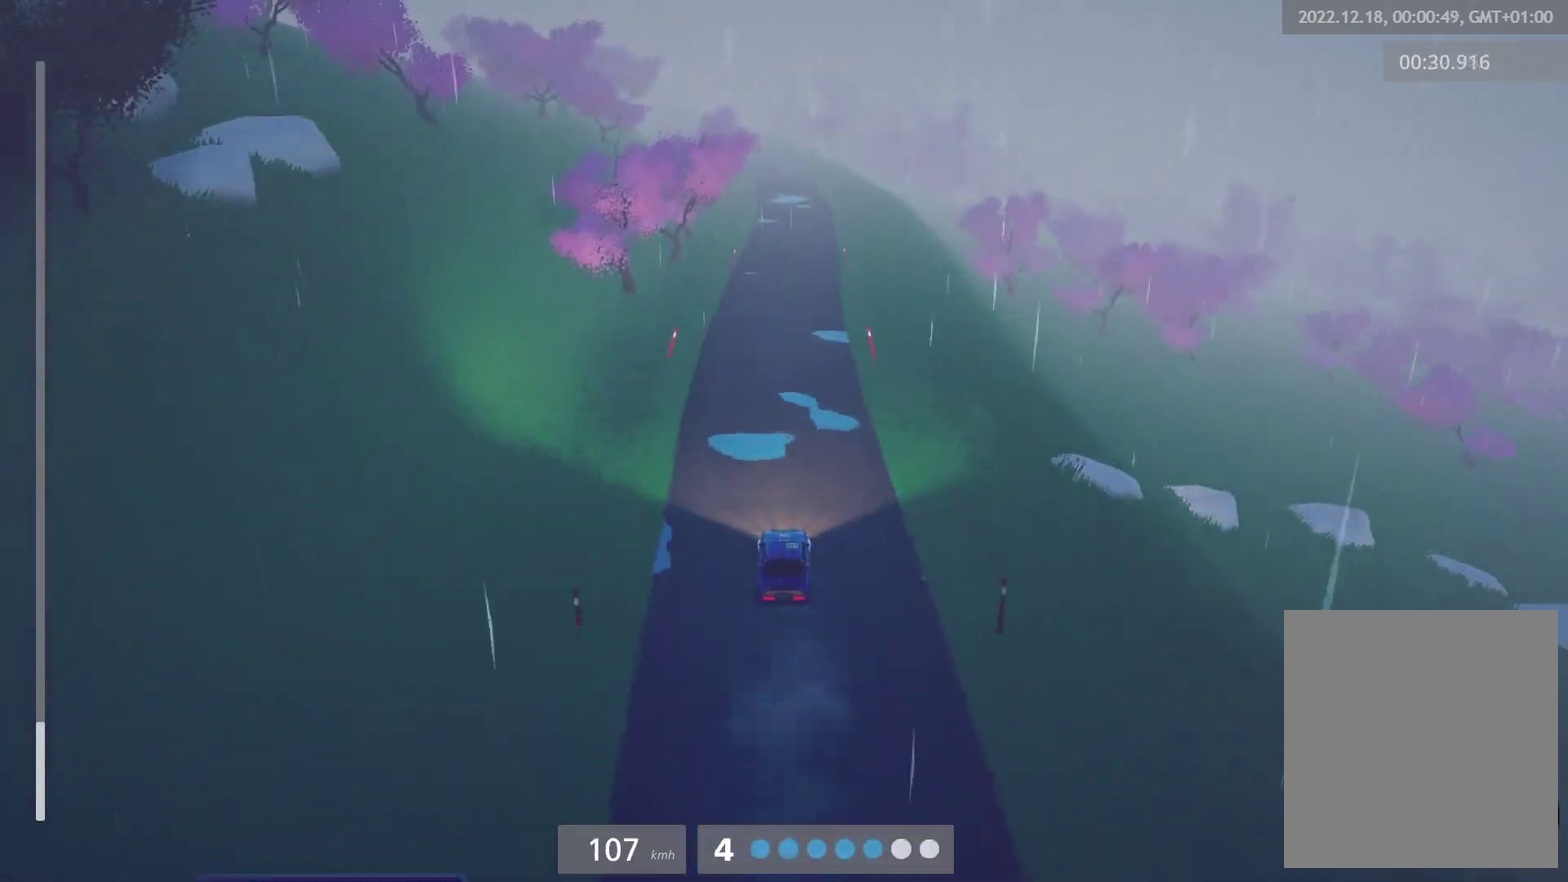
{"buttons": ["R2"], "left_stick": "center", "right_stick": "center", "events": [[83, "L1", "down"], [150, "L1", "up"]]}
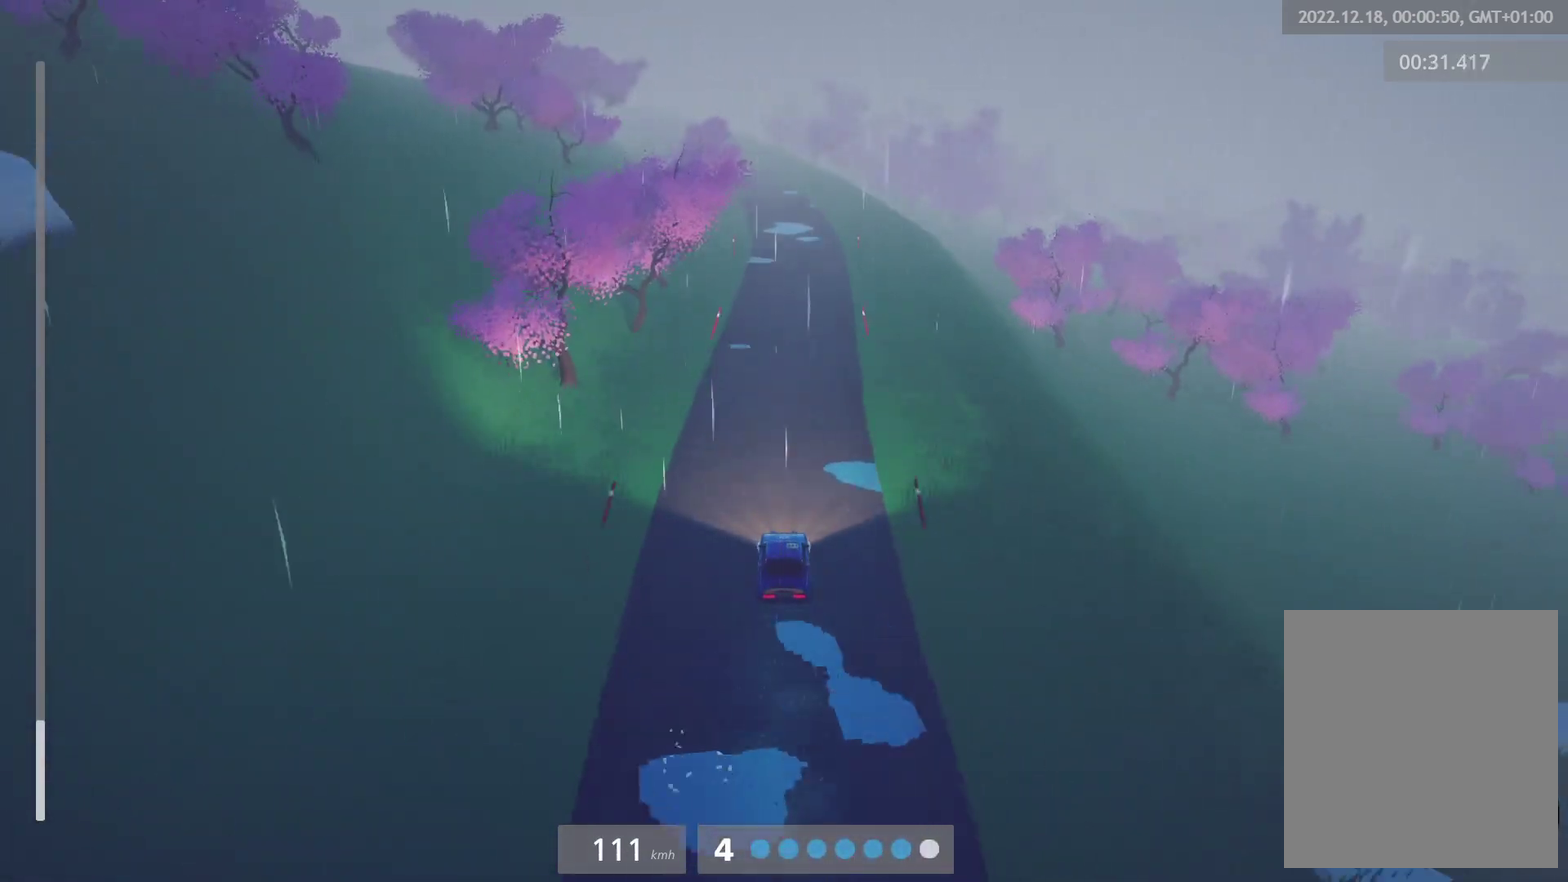
{"buttons": ["R2"], "left_stick": "center", "right_stick": "center", "events": []}
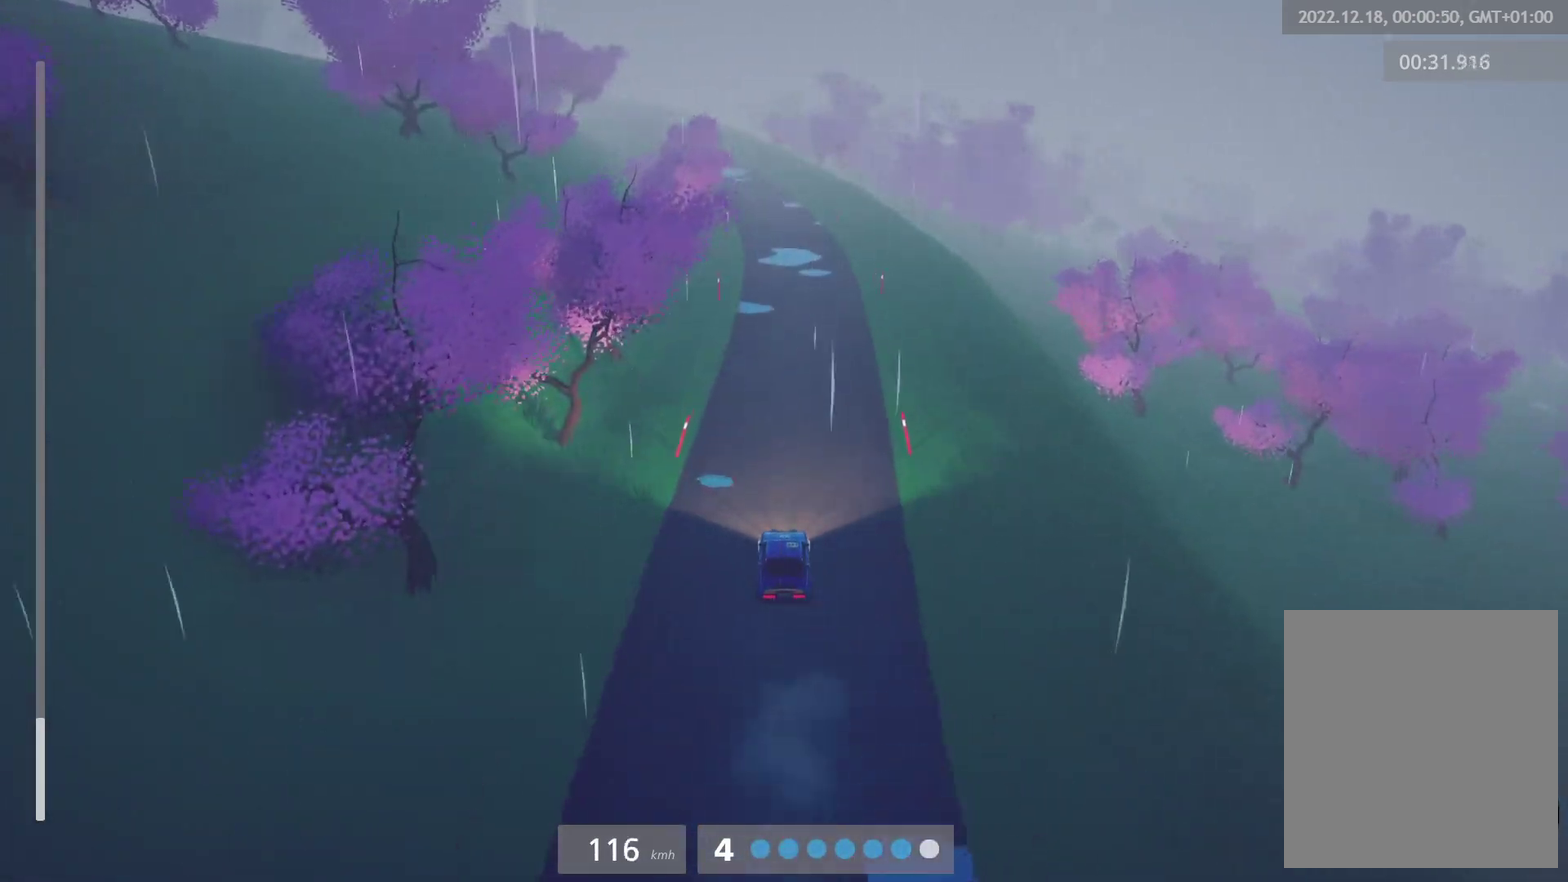
{"buttons": ["R2"], "left_stick": "left", "right_stick": "center", "events": [[500, "left_stick", "left"]]}
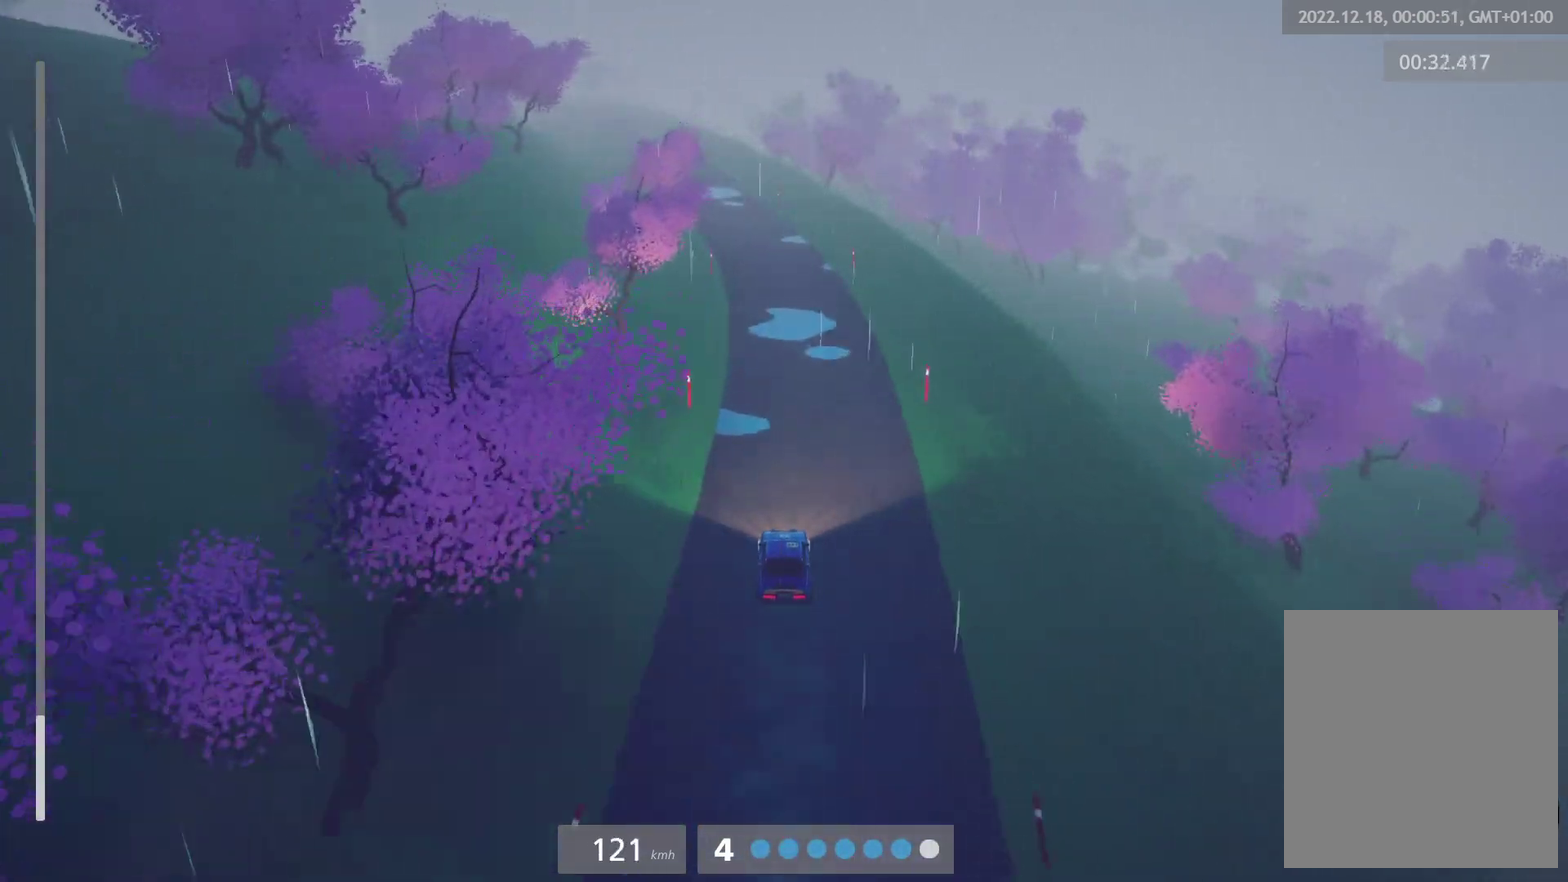
{"buttons": ["R2"], "left_stick": "center", "right_stick": "center", "events": [[67, "left_stick", "center"], [233, "left_stick", "left"], [417, "left_stick", "center"]]}
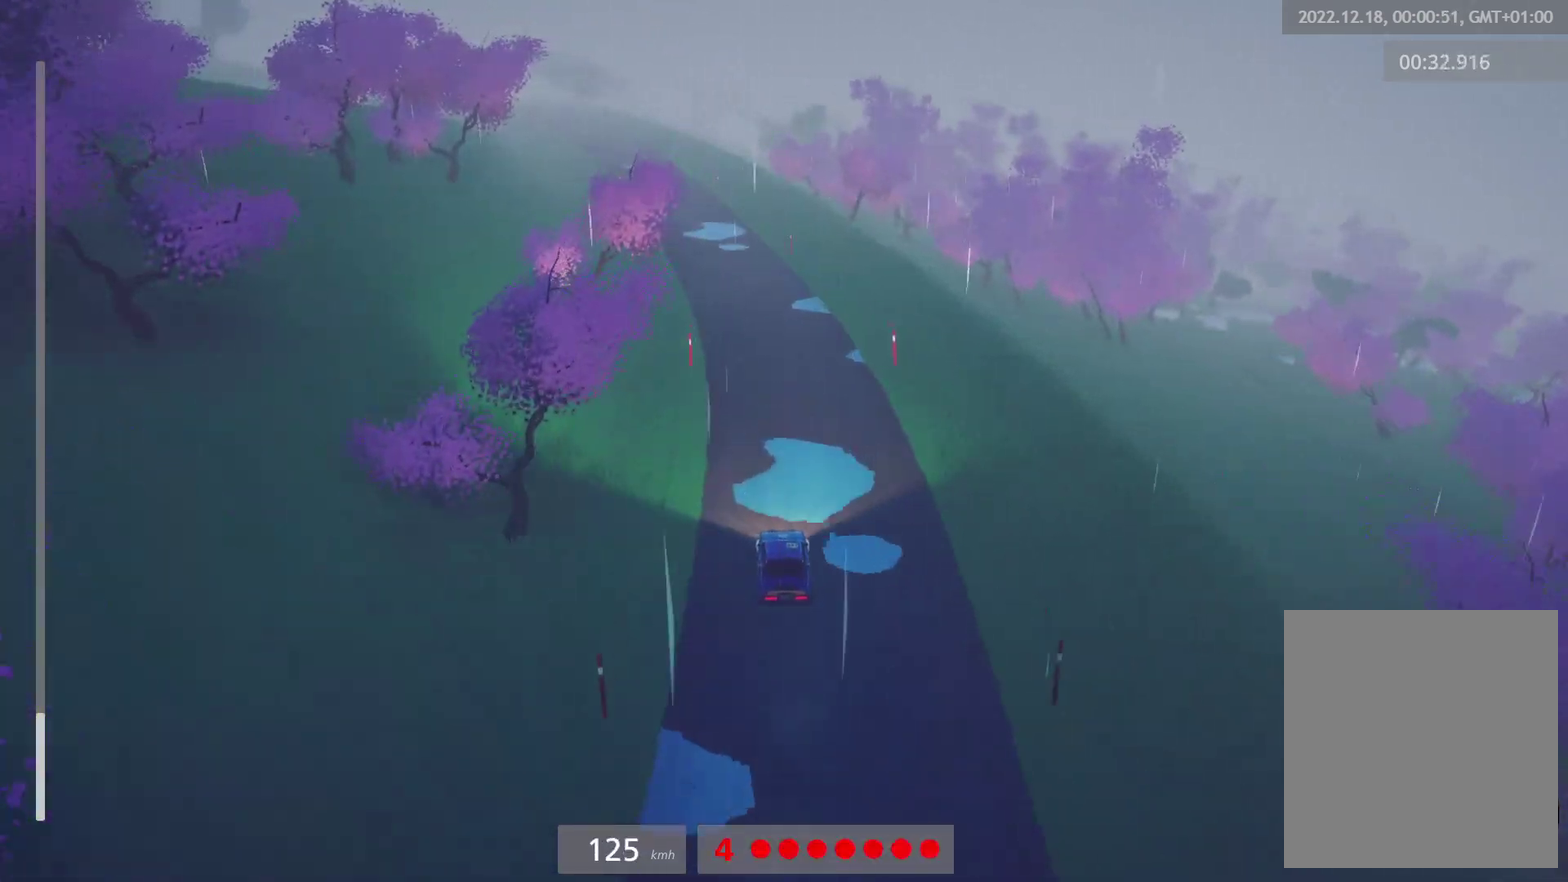
{"buttons": ["R2"], "left_stick": "center", "right_stick": "center", "events": [[83, "left_stick", "left"], [217, "left_stick", "center"], [383, "left_stick", "left"], [500, "left_stick", "center"]]}
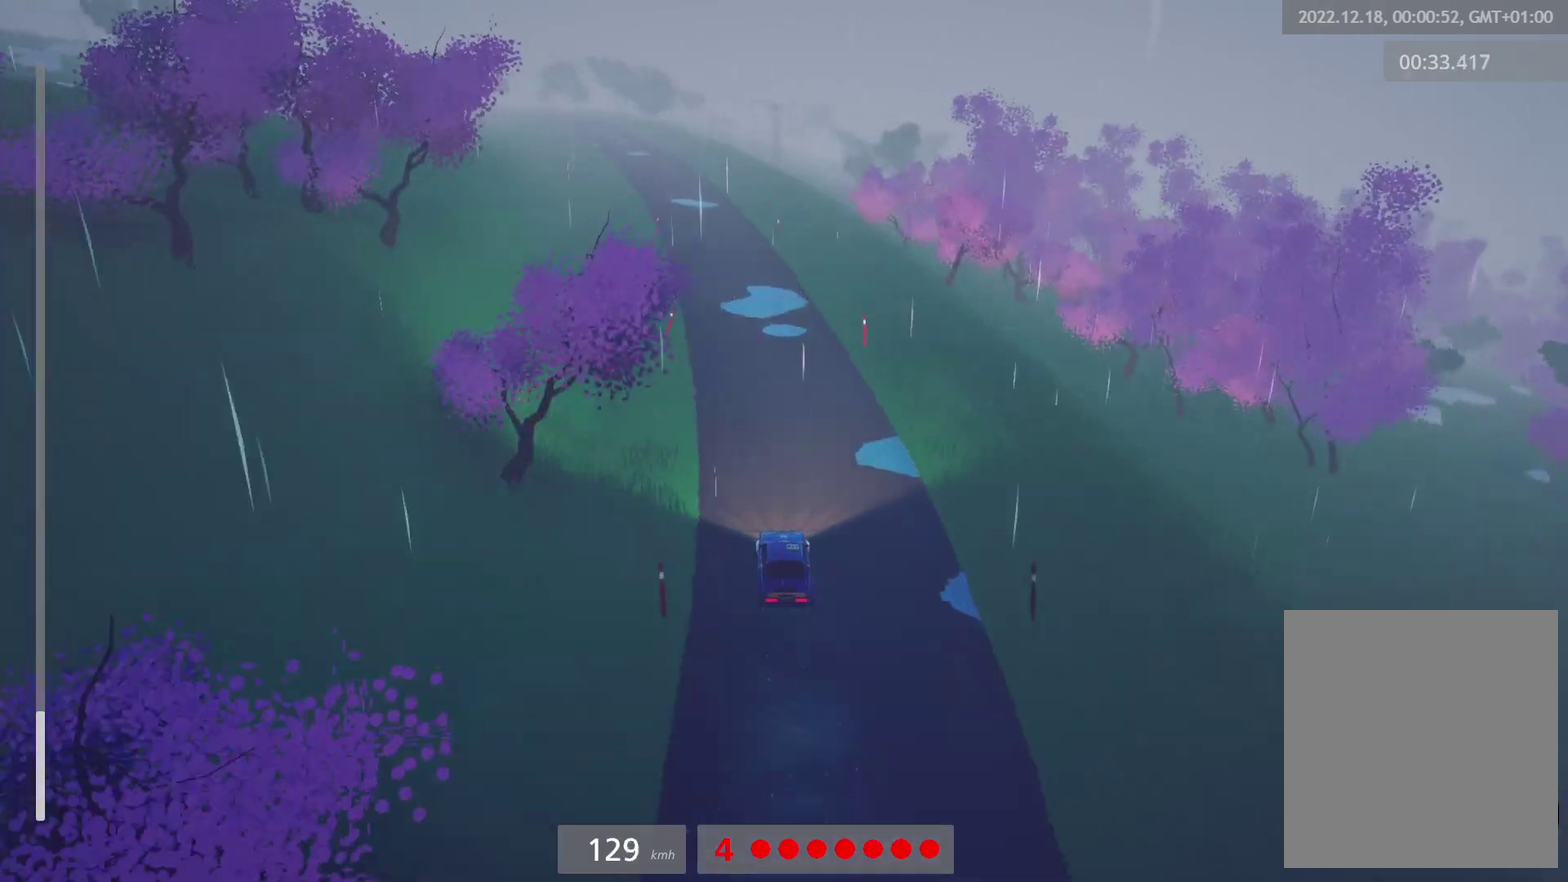
{"buttons": ["R2"], "left_stick": "left", "right_stick": "center", "events": [[133, "left_stick", "left"], [250, "left_stick", "center"], [350, "left_stick", "left"]]}
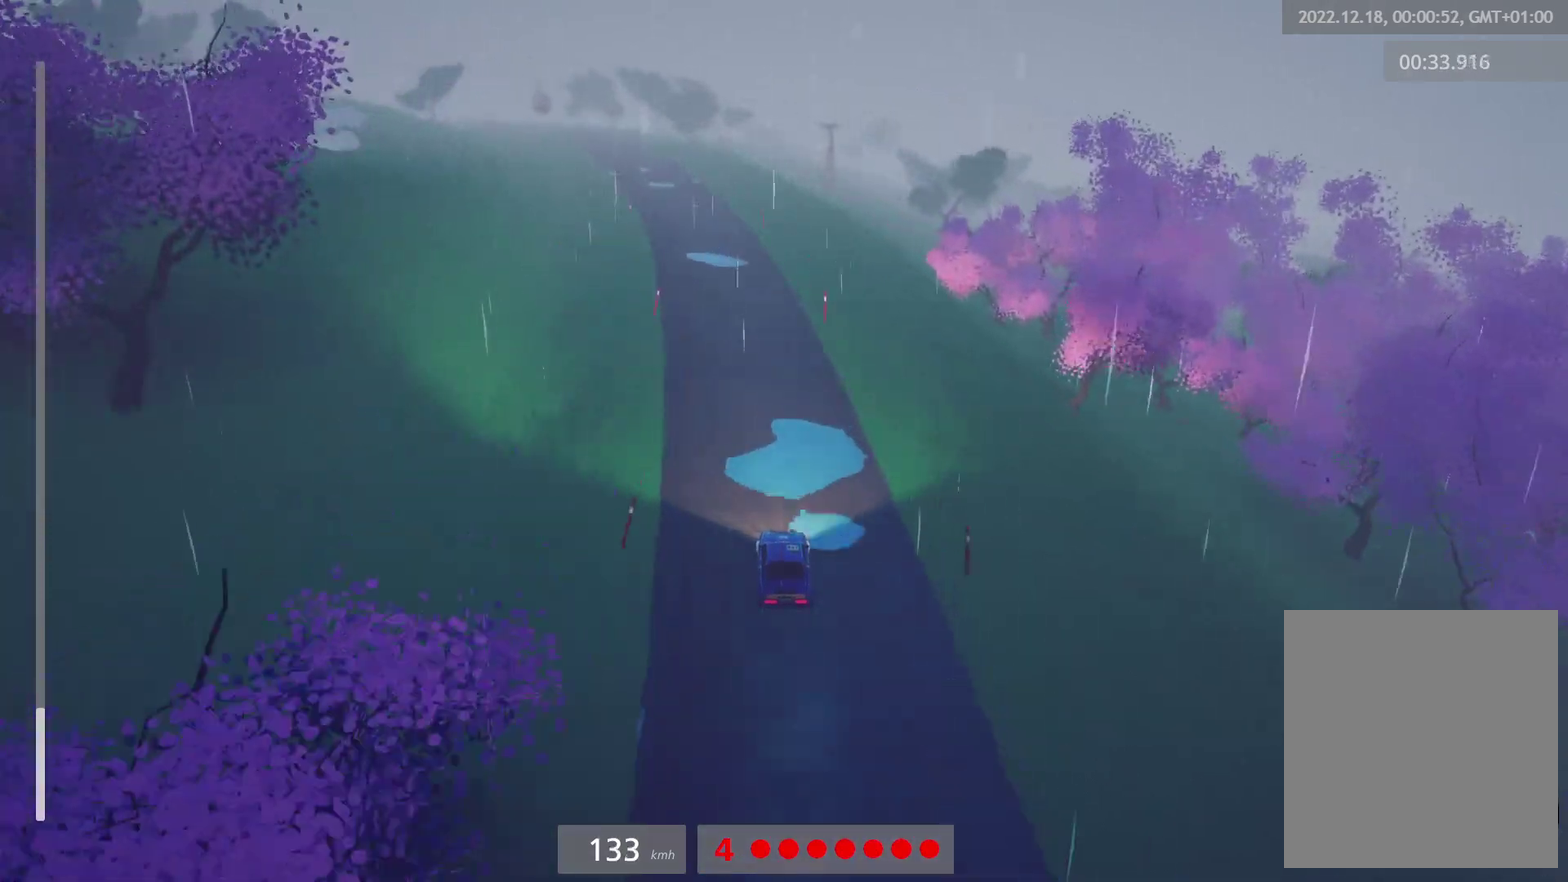
{"buttons": ["R2"], "left_stick": "center", "right_stick": "center", "events": [[17, "left_stick", "center"], [167, "R2", "up"], [167, "left_stick", "left"], [183, "A", "down"], [283, "A", "up"], [317, "left_stick", "center"], [333, "R2", "down"], [350, "L1", "down"], [450, "L1", "up"]]}
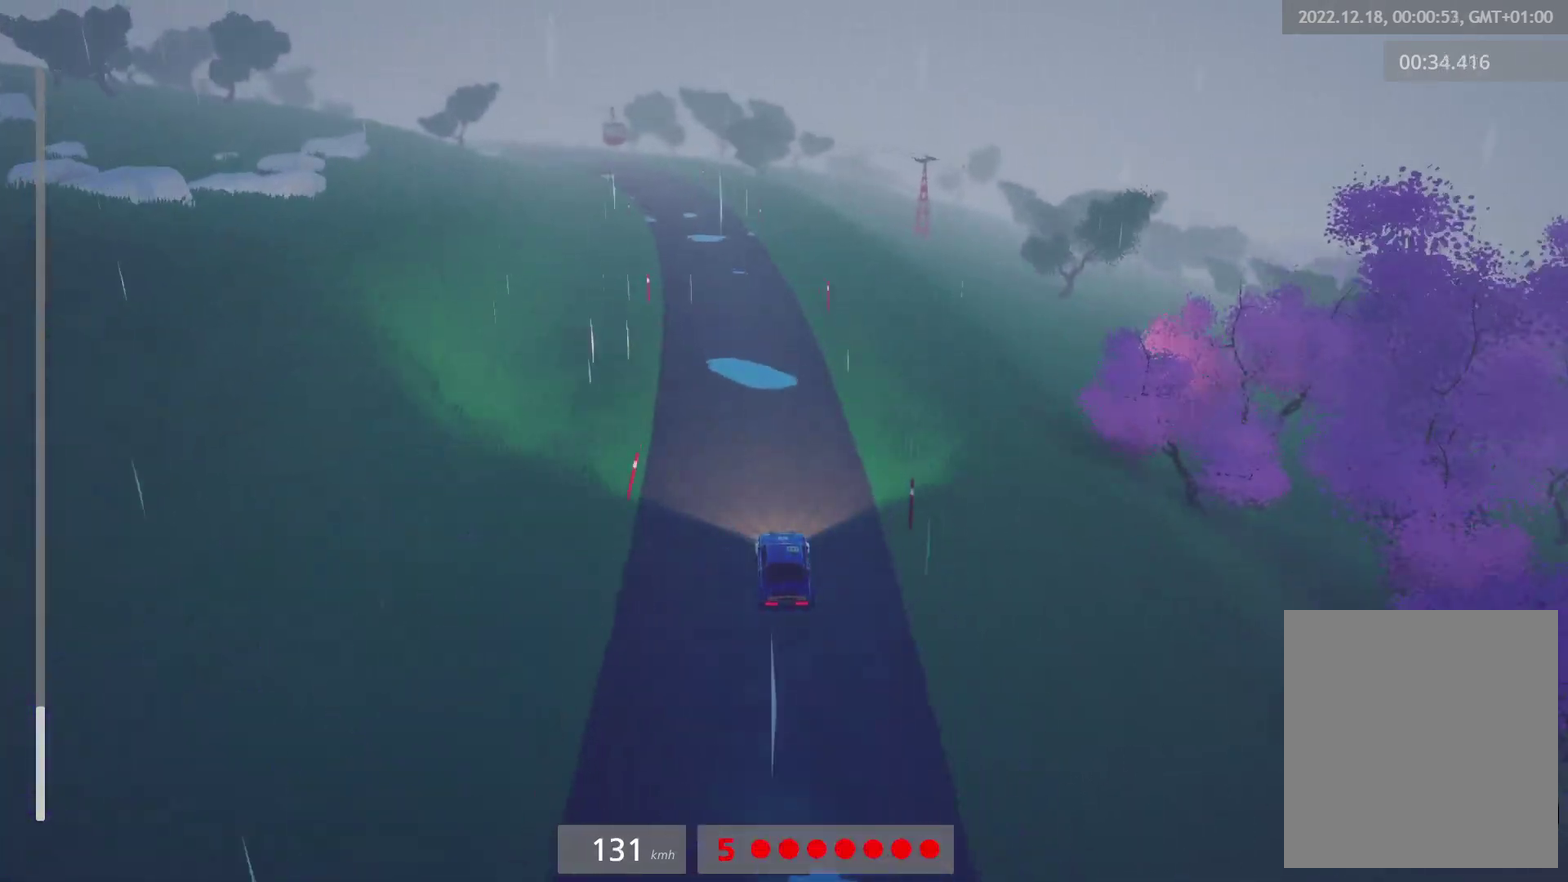
{"buttons": ["R2"], "left_stick": "left", "right_stick": "center", "events": [[50, "left_stick", "left"], [267, "L1", "down"], [267, "left_stick", "center"], [367, "L1", "up"], [483, "left_stick", "left"]]}
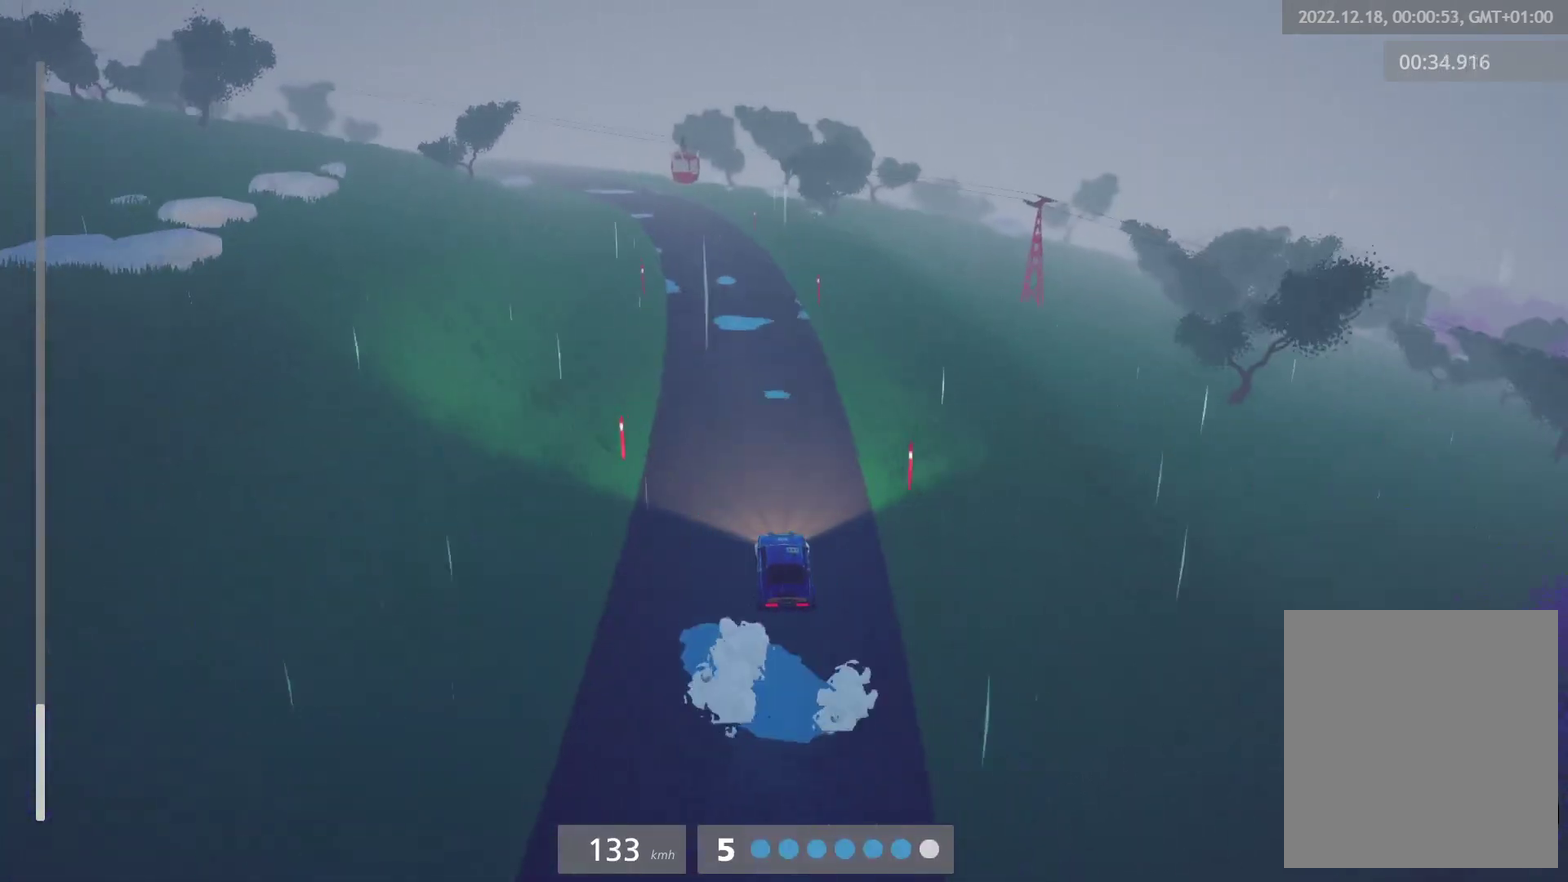
{"buttons": ["R2"], "left_stick": "left", "right_stick": "center", "events": [[133, "left_stick", "center"], [150, "L1", "down"], [217, "L1", "up"], [283, "left_stick", "left"]]}